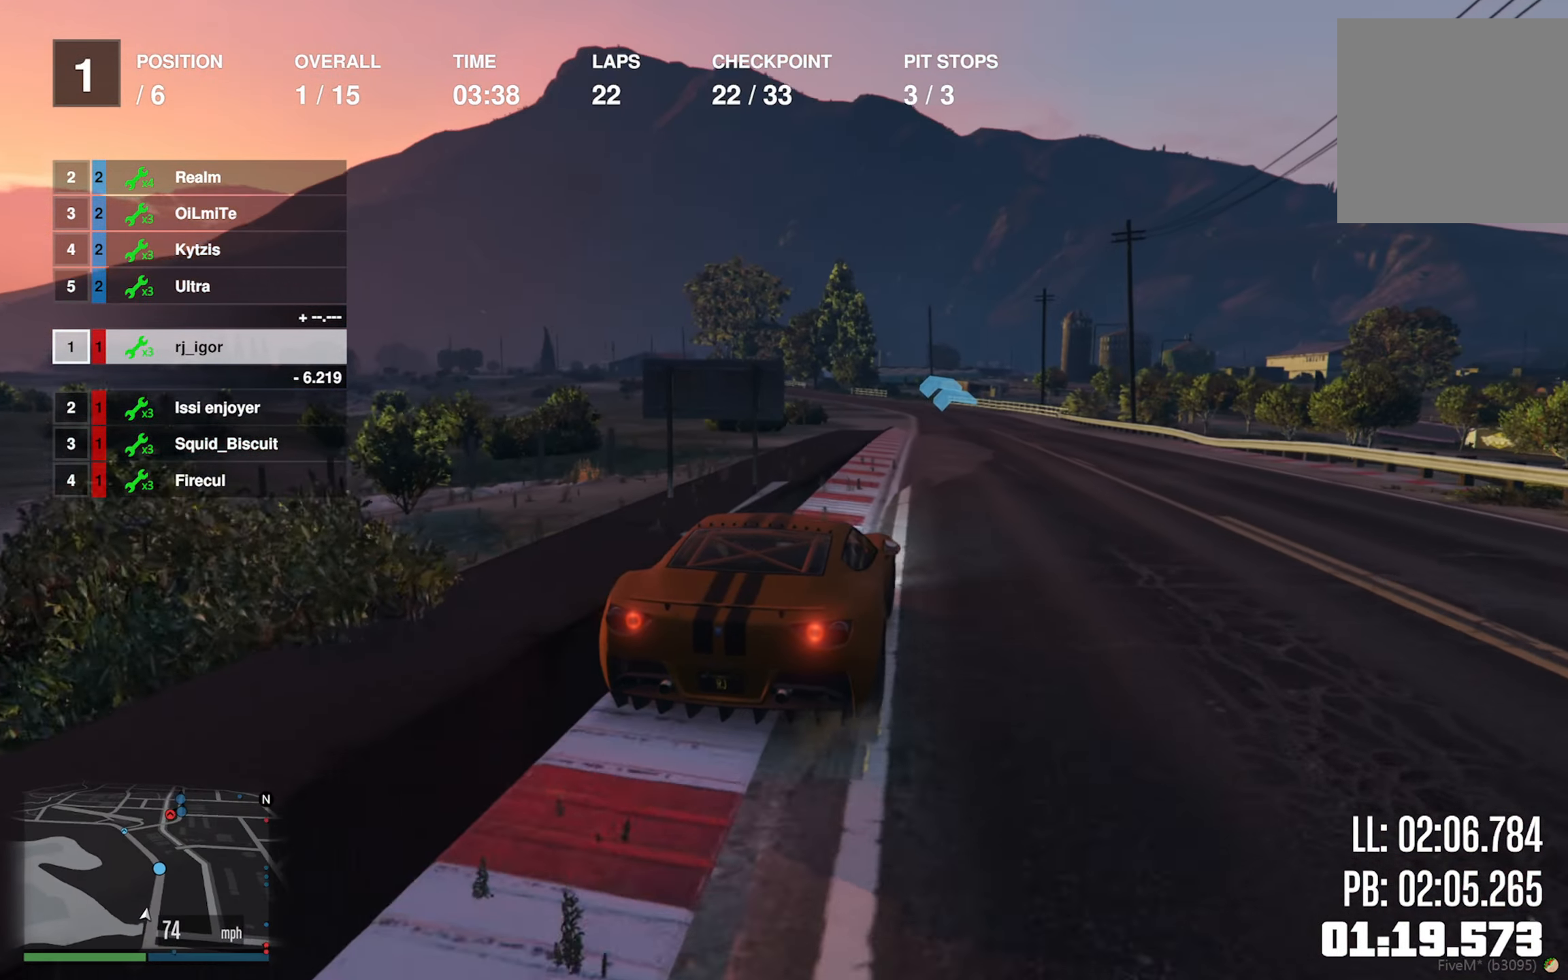
Gameplay with a controller (Xbox layout); each line is a JSON object with the inputs held at the frame after it. "events" lists button and stick changes between this image and that frame as [ms after this image, input, new state], when the widget could be followed in between.
{"buttons": ["R2"], "left_stick": "left", "right_stick": "center", "events": [[166, "left_stick", "left"], [283, "left_stick", "center"], [450, "left_stick", "left"]]}
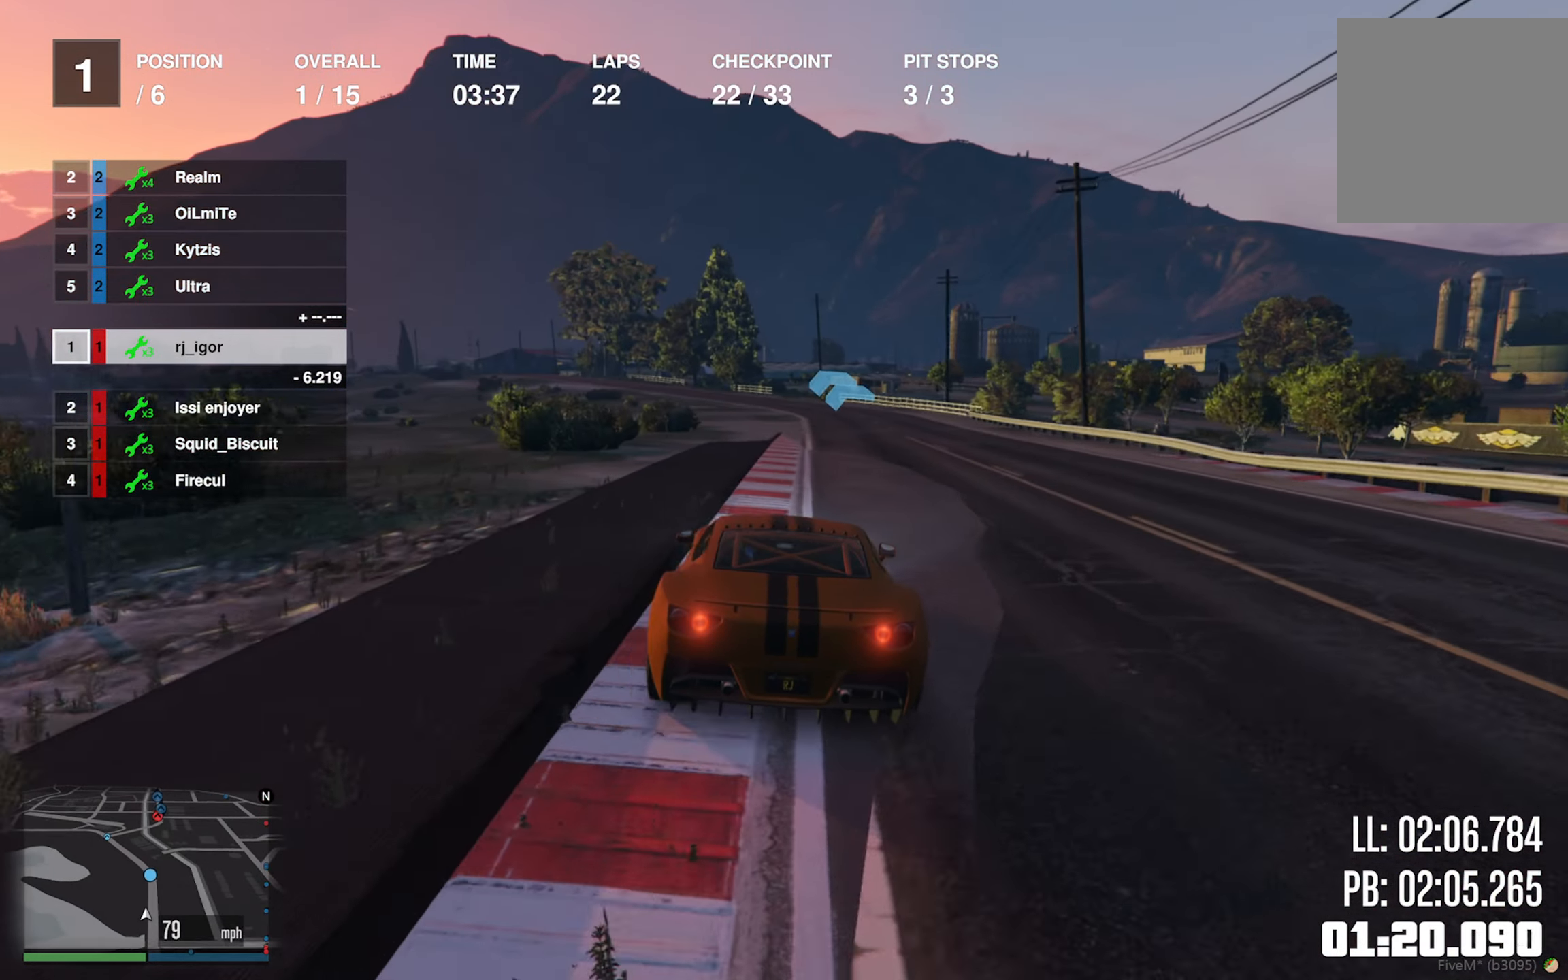
{"buttons": ["R2"], "left_stick": "down-right", "right_stick": "center", "events": [[50, "left_stick", "center"], [233, "left_stick", "down-right"], [350, "left_stick", "center"], [433, "left_stick", "down-right"]]}
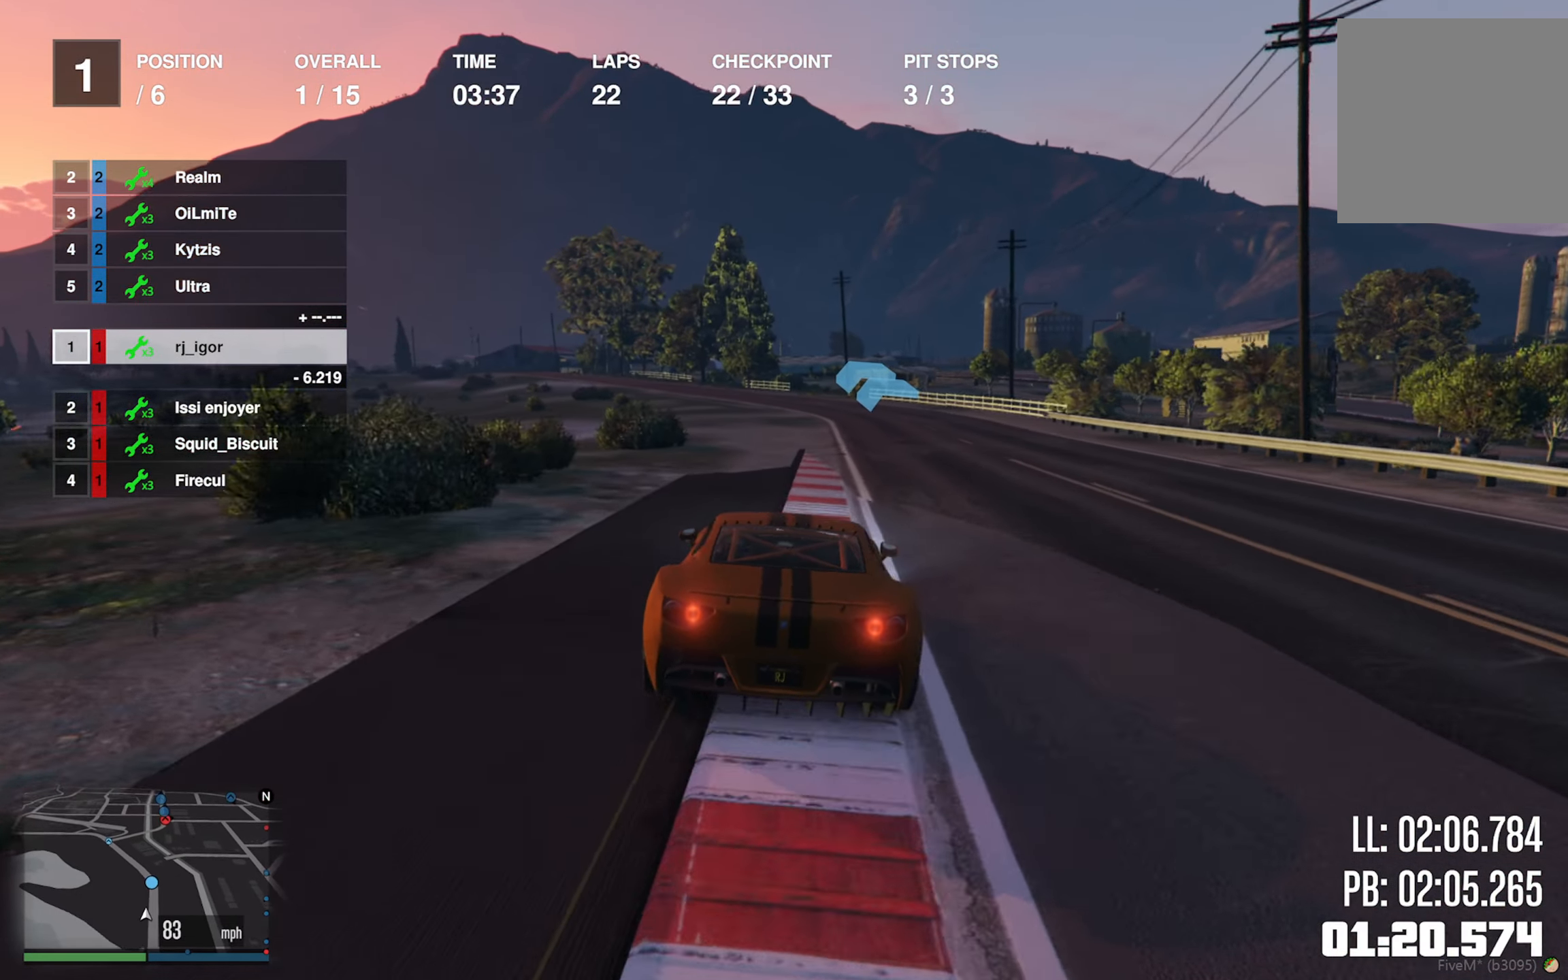
{"buttons": ["R2"], "left_stick": "center", "right_stick": "center", "events": [[33, "left_stick", "center"], [200, "left_stick", "down-right"], [333, "left_stick", "center"]]}
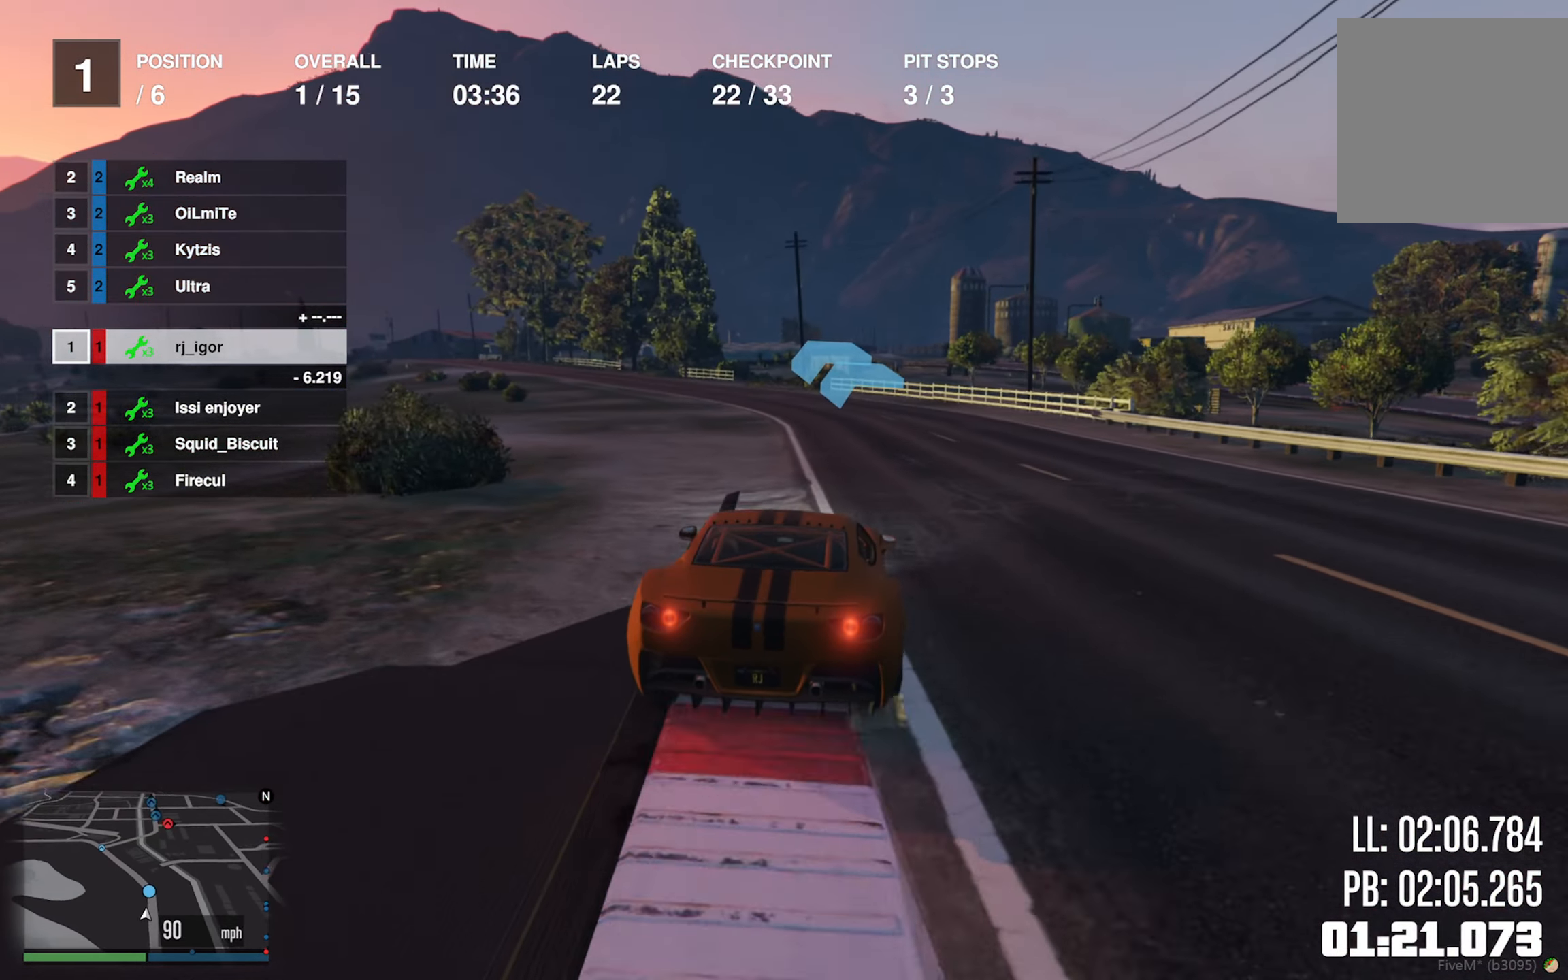
{"buttons": ["R2"], "left_stick": "left", "right_stick": "center", "events": [[233, "left_stick", "left"], [366, "left_stick", "center"], [500, "left_stick", "left"]]}
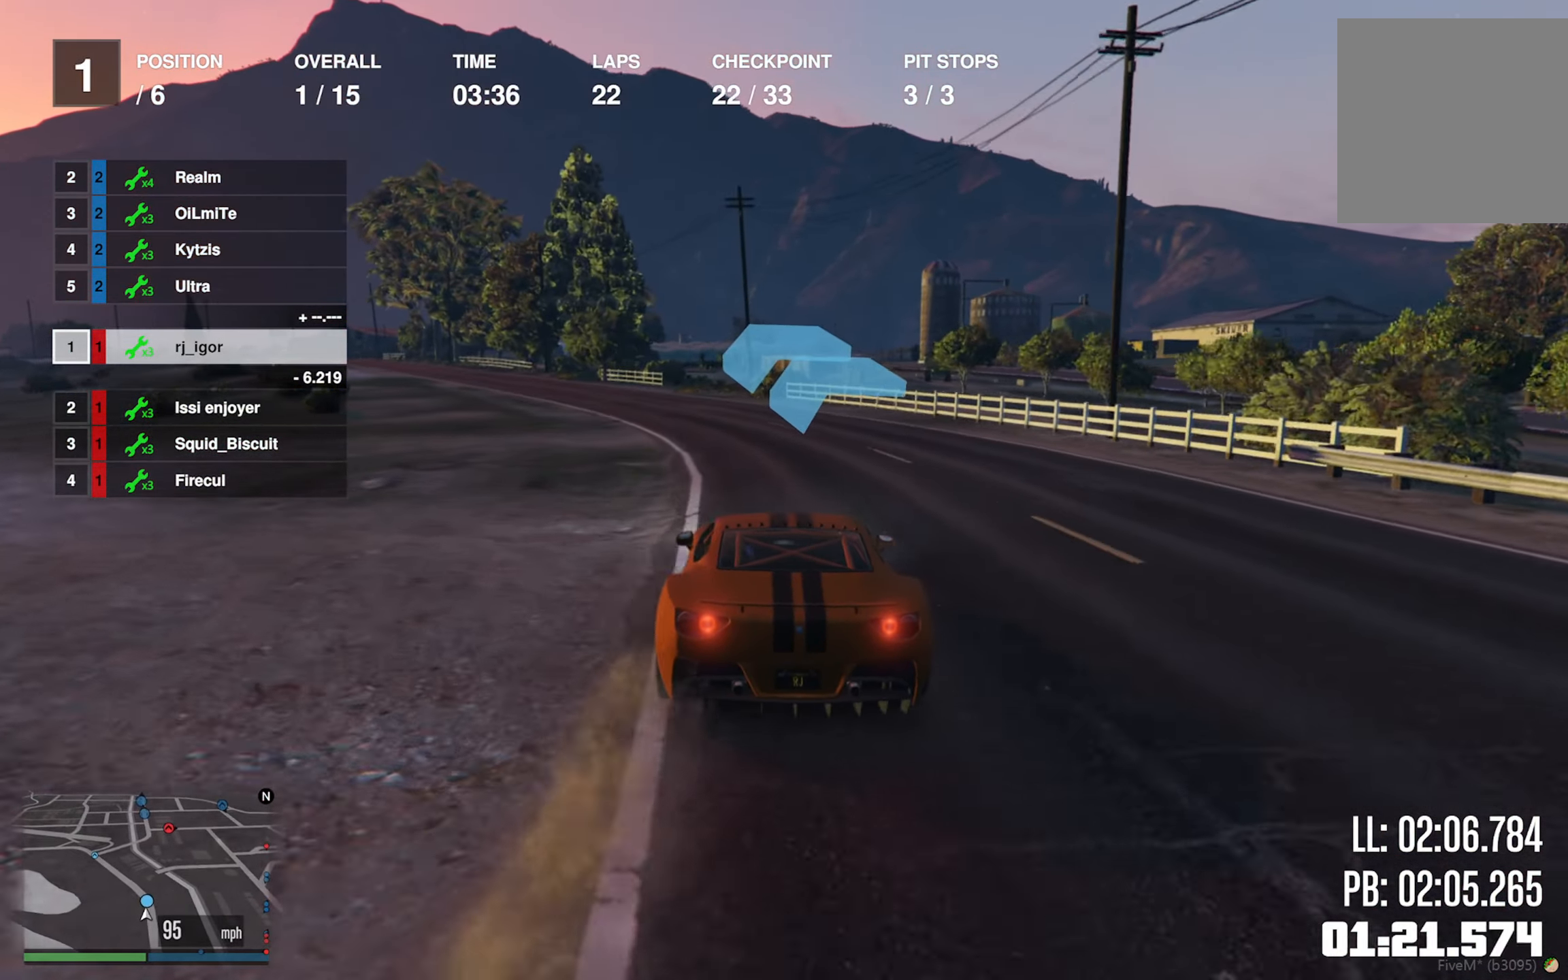
{"buttons": ["R2"], "left_stick": "left", "right_stick": "center", "events": [[183, "left_stick", "center"], [233, "left_stick", "left"], [383, "left_stick", "center"], [483, "left_stick", "left"]]}
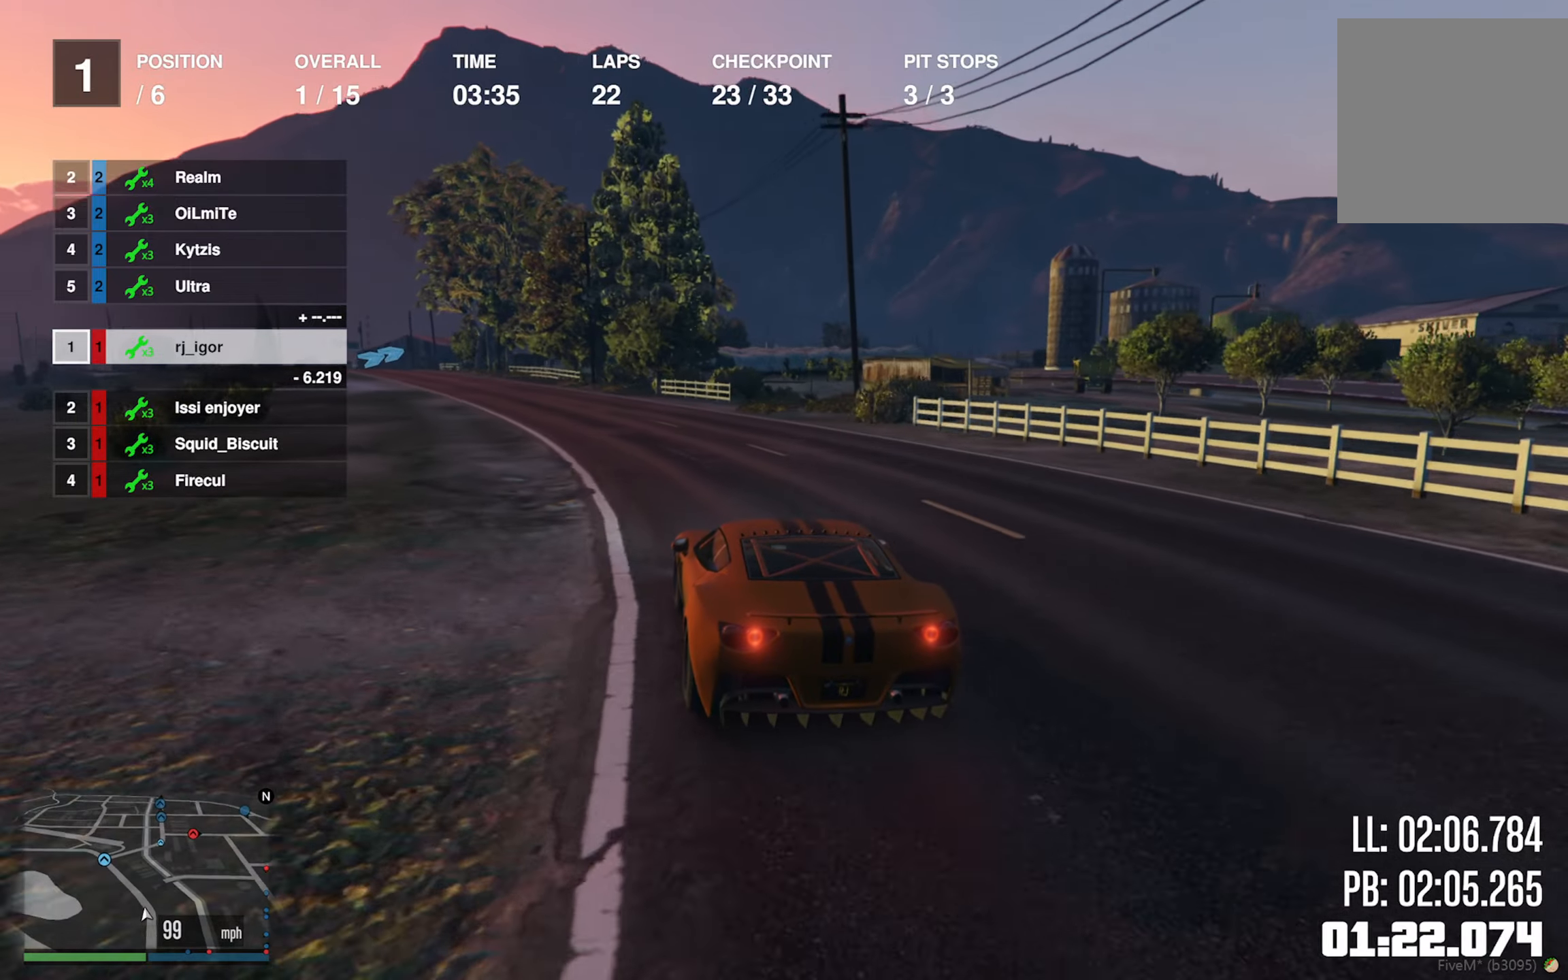
{"buttons": ["R2"], "left_stick": "center", "right_stick": "center", "events": [[117, "left_stick", "center"], [317, "left_stick", "left"], [467, "left_stick", "center"]]}
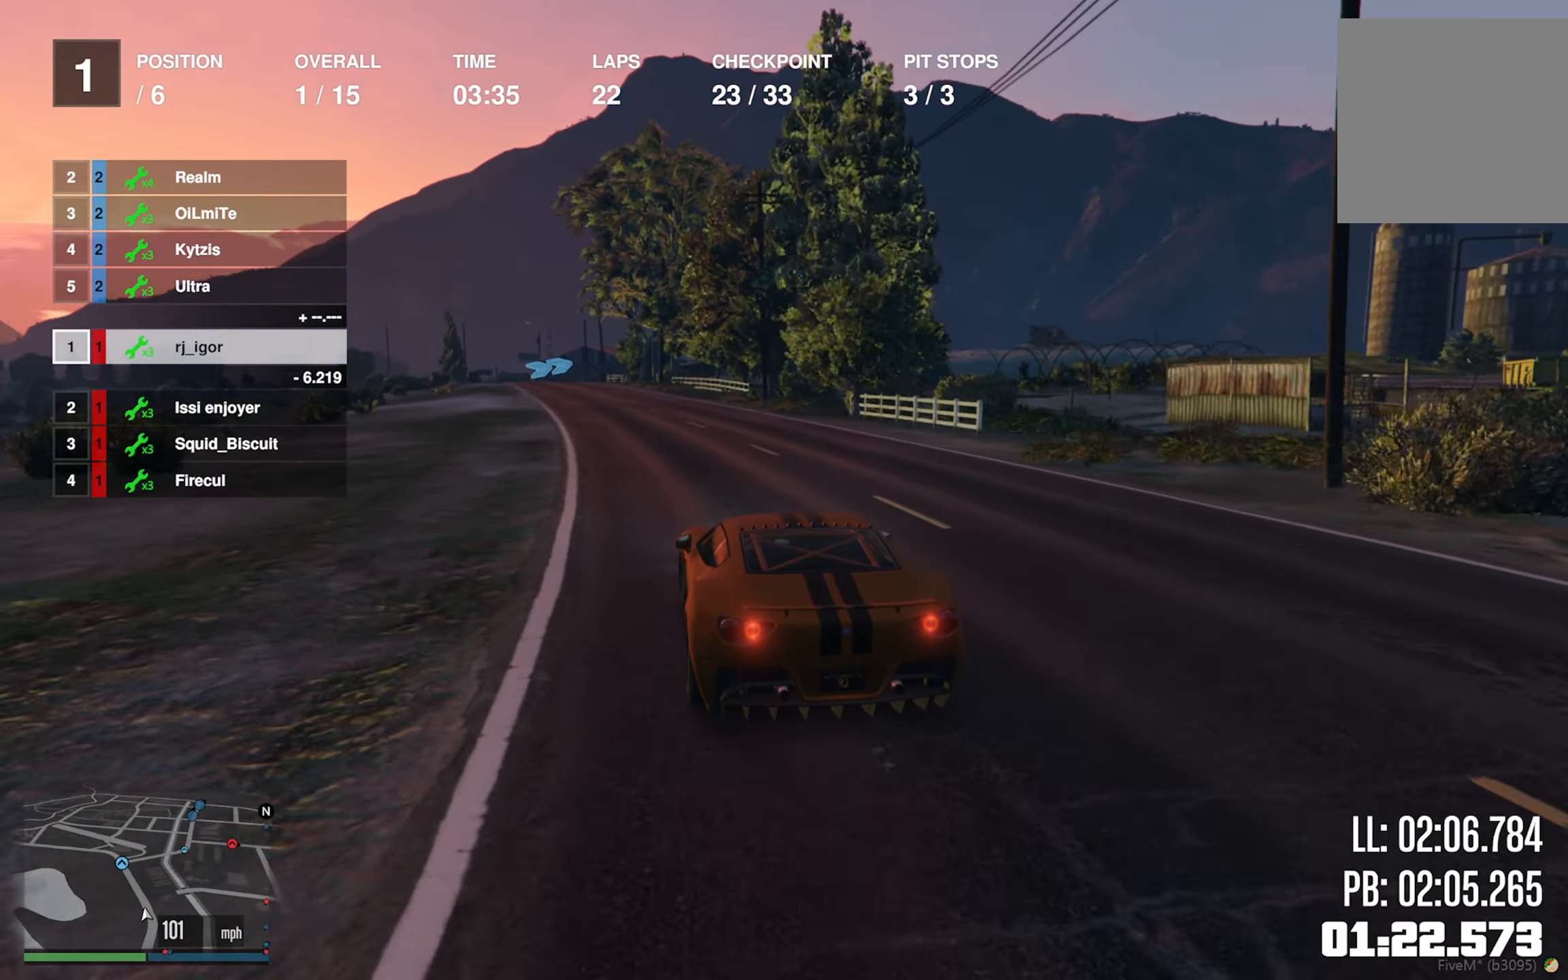
{"buttons": ["L2", "R2"], "left_stick": "center", "right_stick": "center", "events": [[133, "left_stick", "left"], [283, "left_stick", "center"], [400, "left_stick", "left"], [500, "L2", "down"], [500, "left_stick", "center"]]}
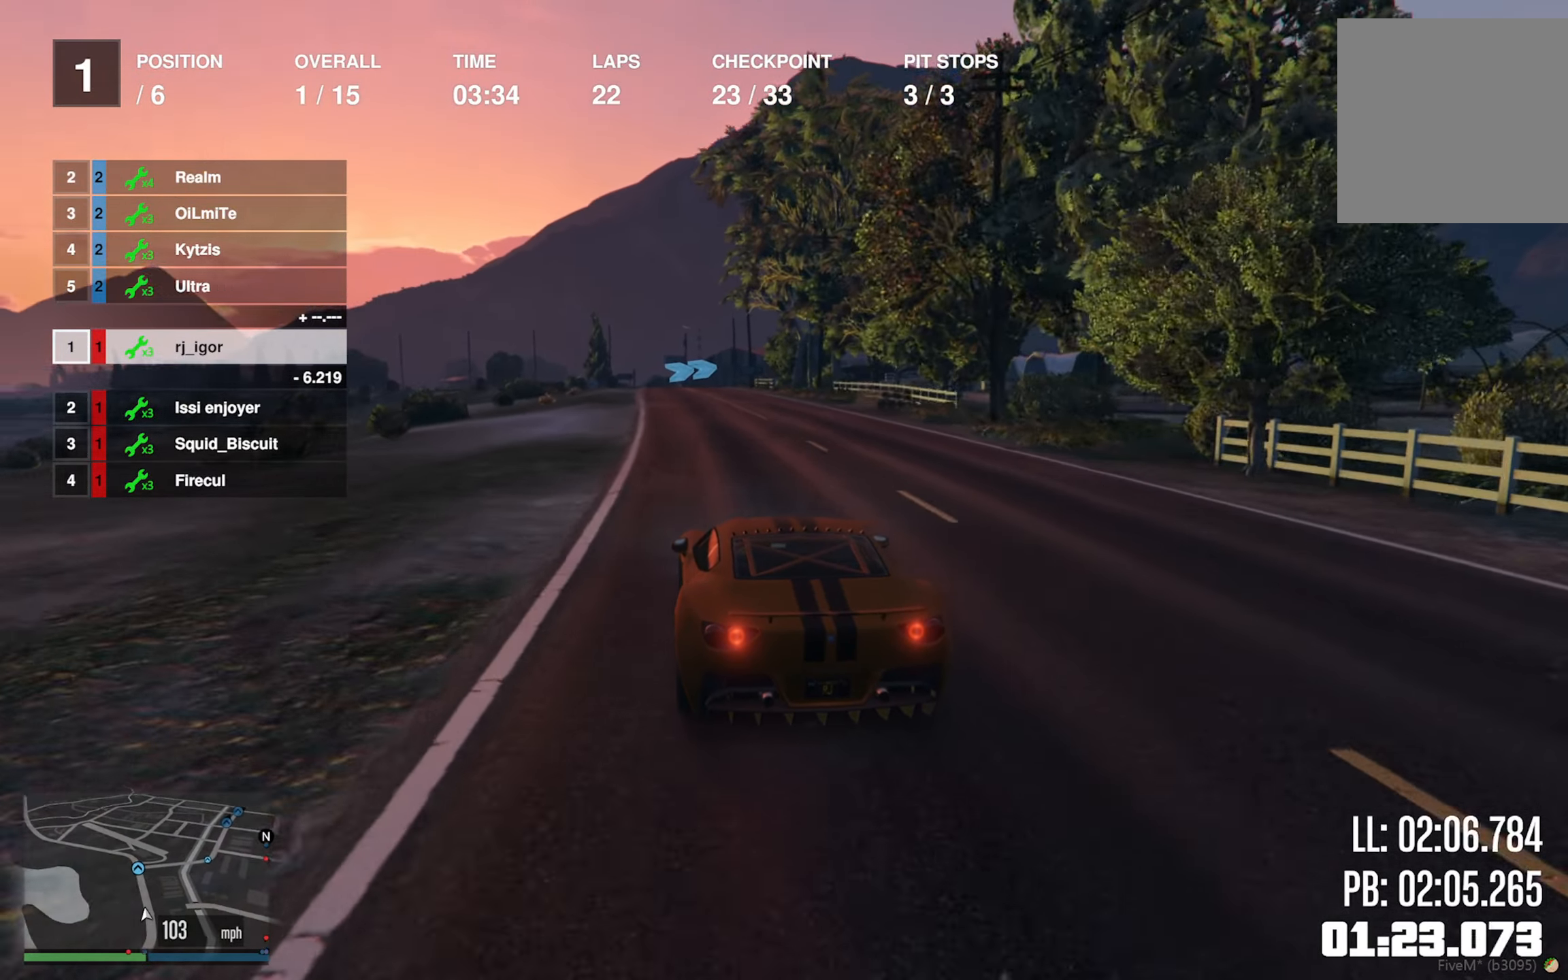
{"buttons": ["L2", "R2"], "left_stick": "center", "right_stick": "center", "events": [[133, "L2", "up"], [233, "L2", "down"], [300, "left_stick", "down-right"], [367, "left_stick", "center"]]}
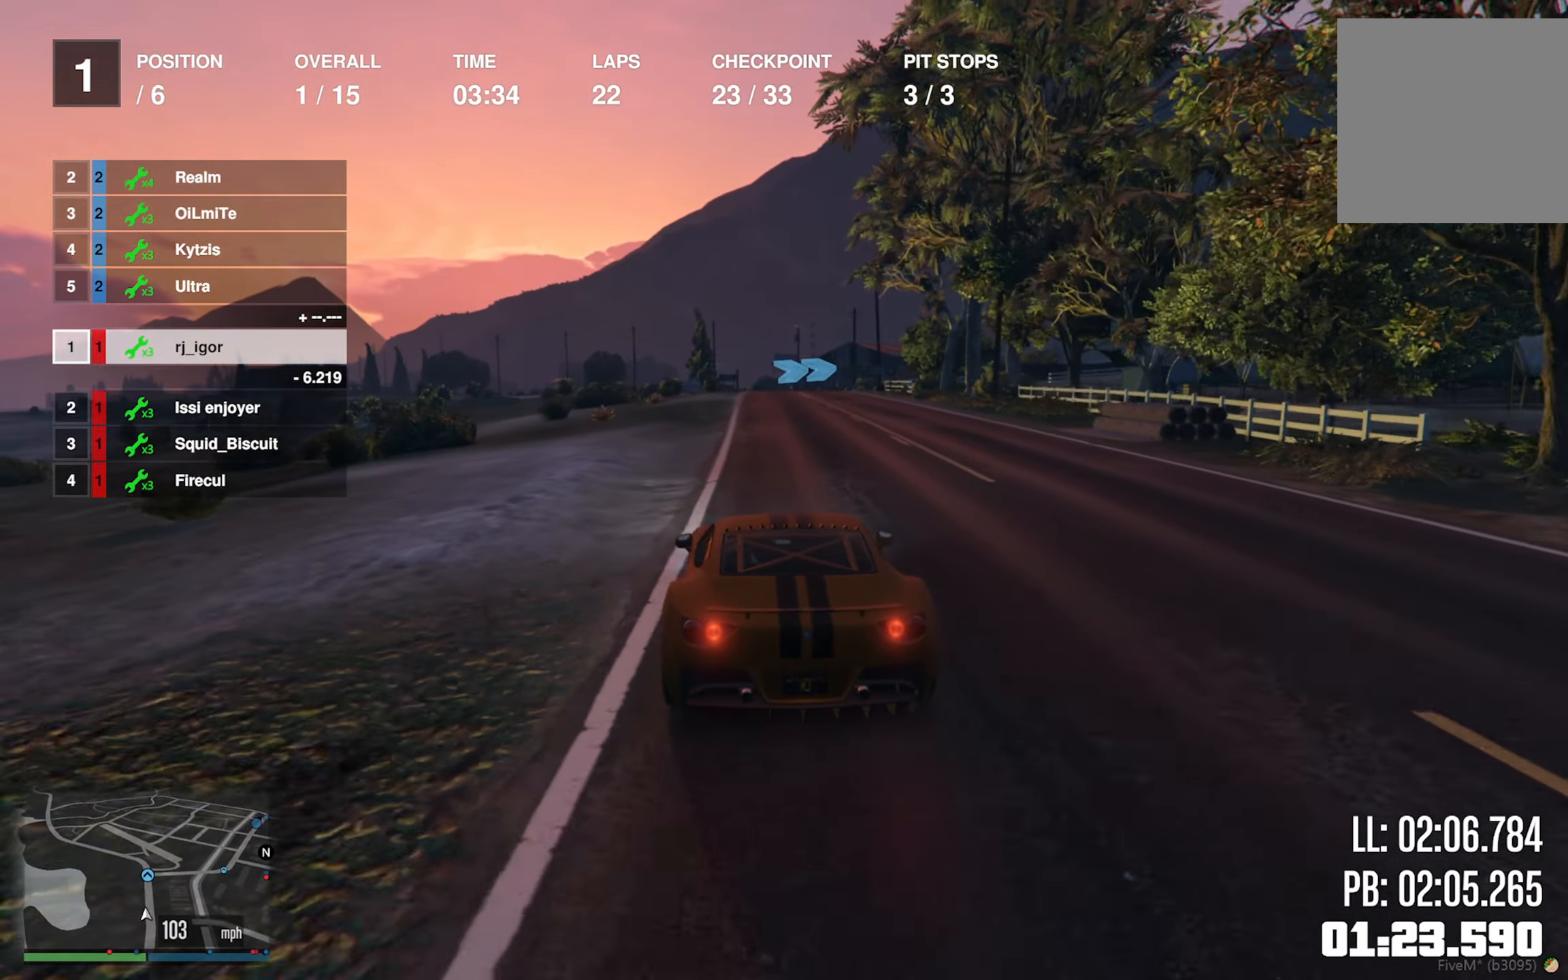
{"buttons": ["L2", "R2"], "left_stick": "center", "right_stick": "center", "events": [[17, "L2", "up"], [83, "left_stick", "down-right"], [183, "left_stick", "center"], [217, "L2", "down"], [367, "L2", "up"], [467, "L2", "down"]]}
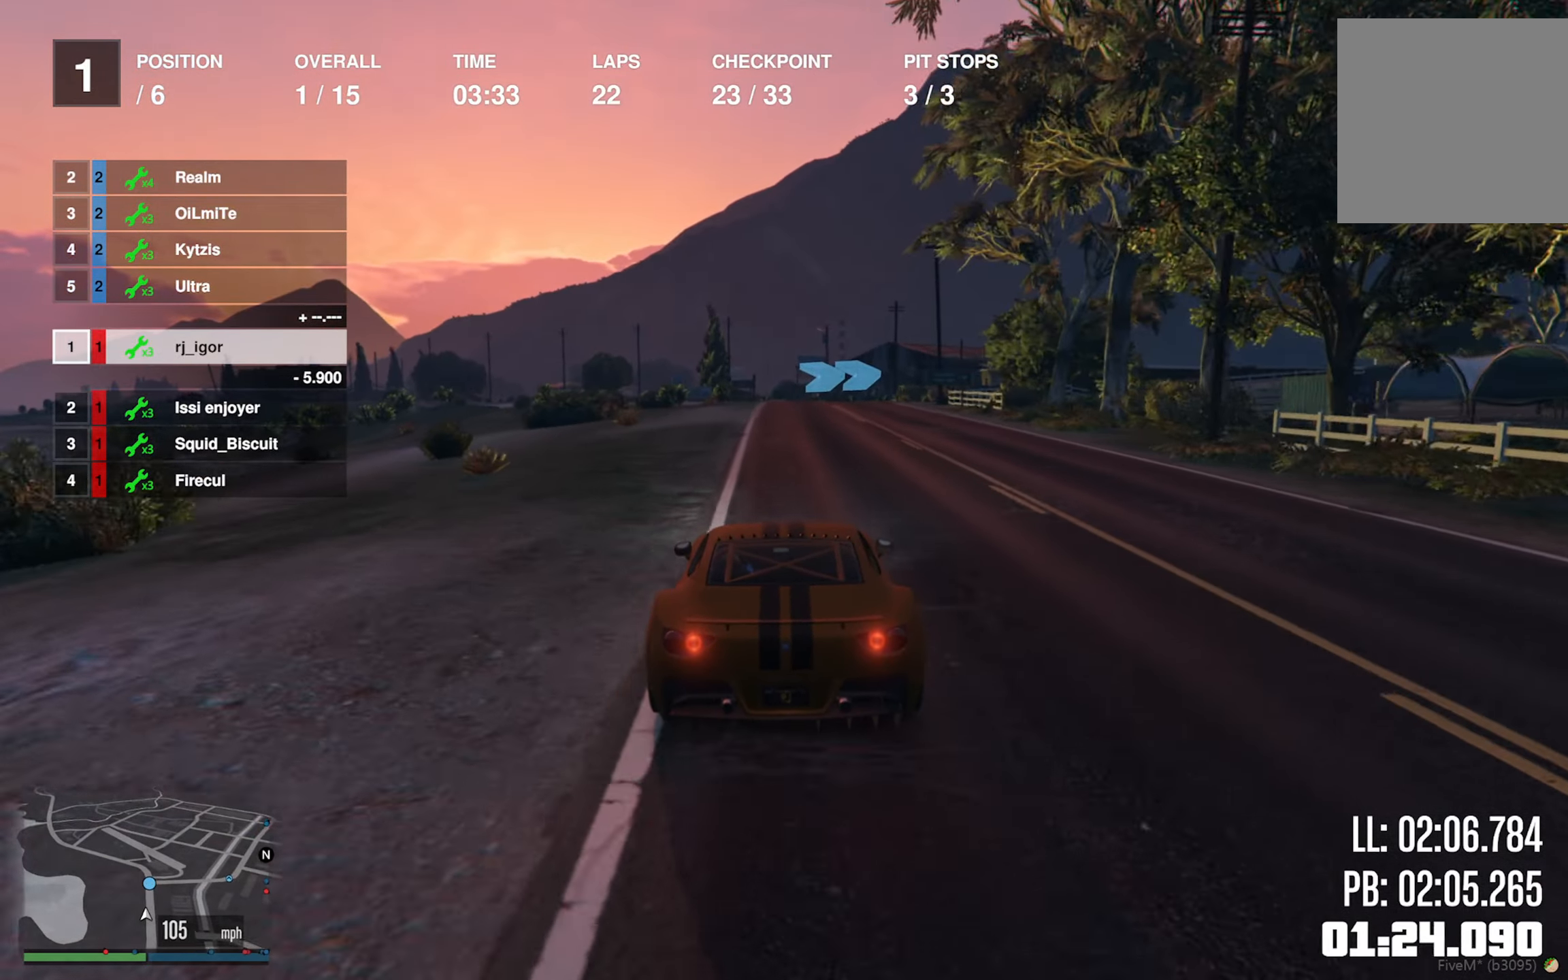
{"buttons": ["L2"], "left_stick": "down-right", "right_stick": "center", "events": [[433, "R2", "up"], [433, "left_stick", "down-right"]]}
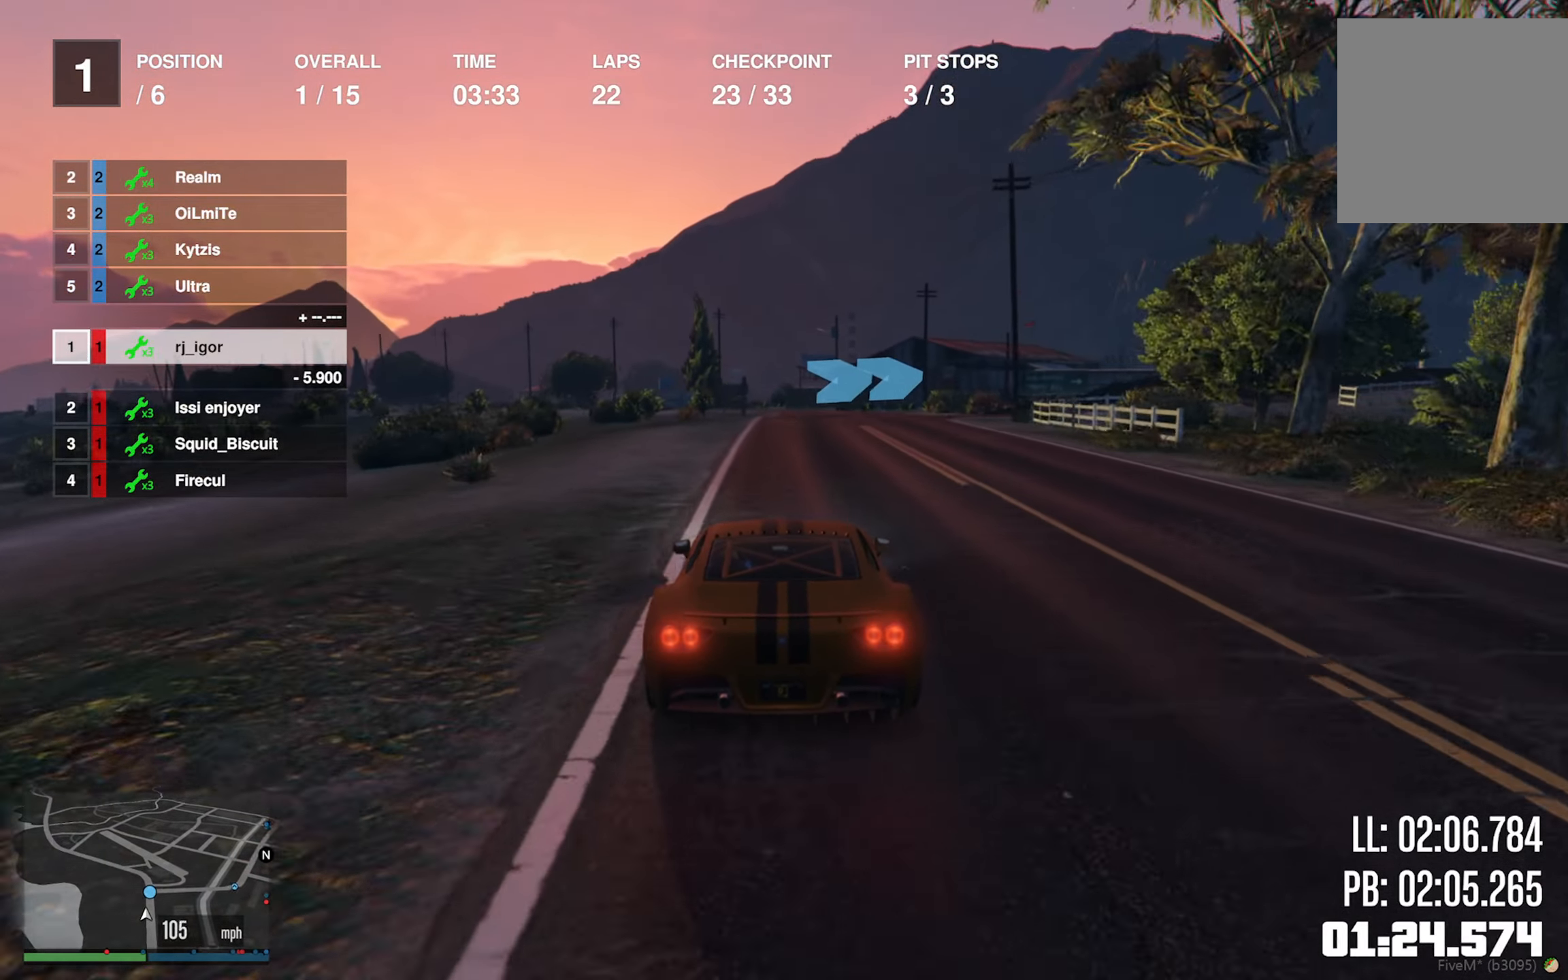
{"buttons": [], "left_stick": "center", "right_stick": "center", "events": [[67, "left_stick", "center"], [150, "left_stick", "down-right"], [283, "left_stick", "center"], [350, "left_stick", "down-right"], [467, "L2", "up"], [500, "left_stick", "center"]]}
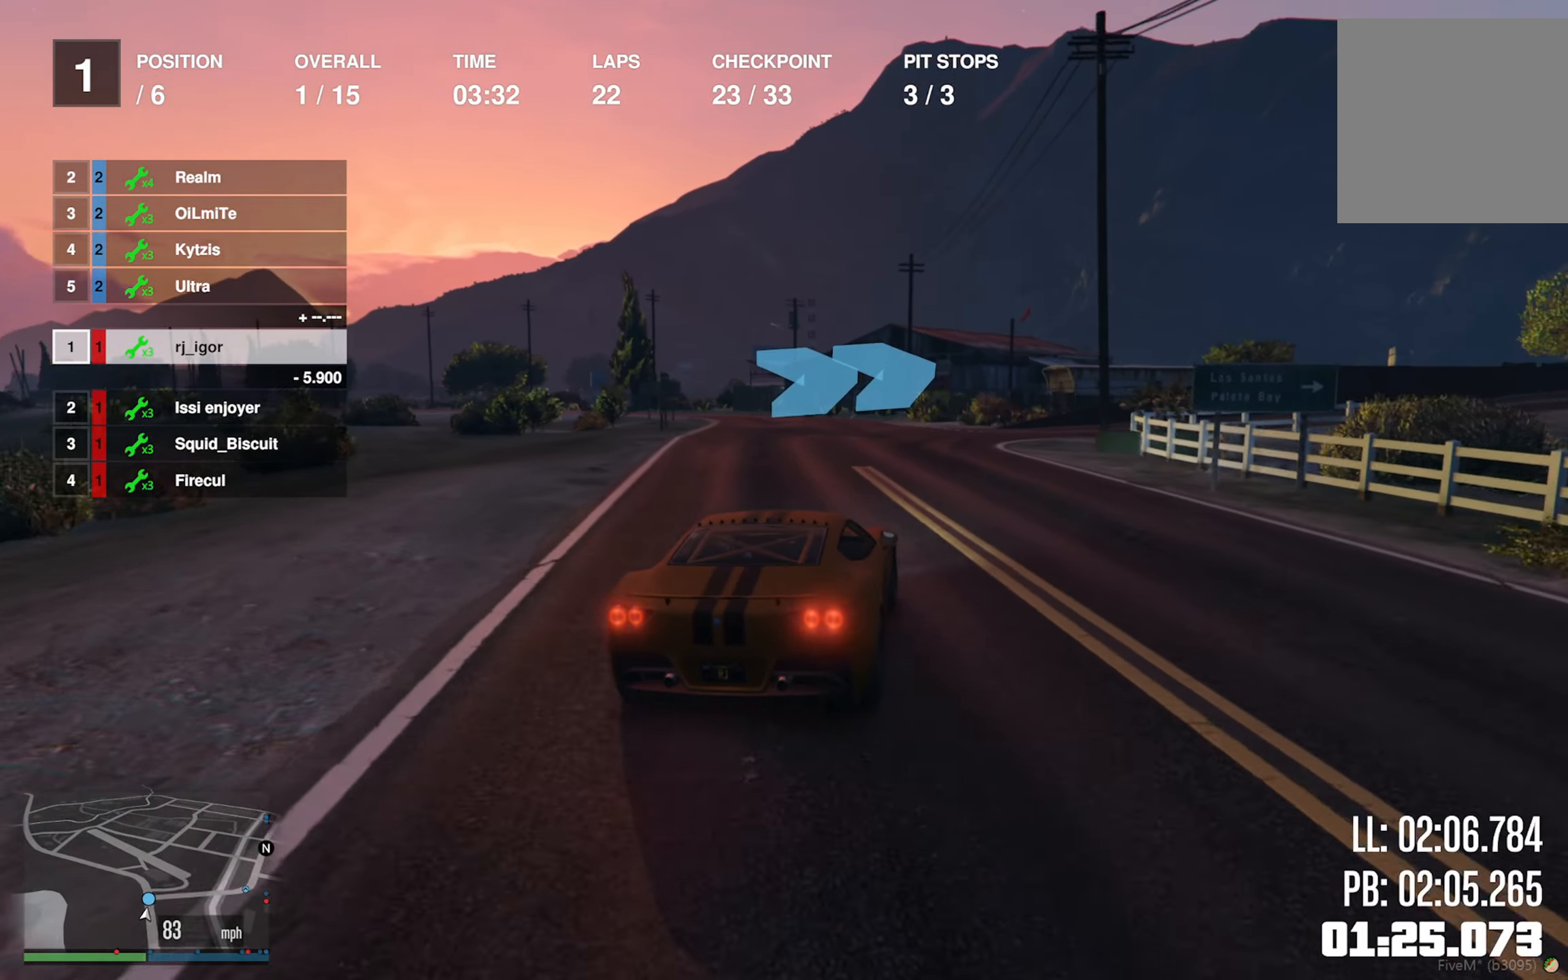
{"buttons": [], "left_stick": "down-right", "right_stick": "center", "events": [[50, "left_stick", "down-right"]]}
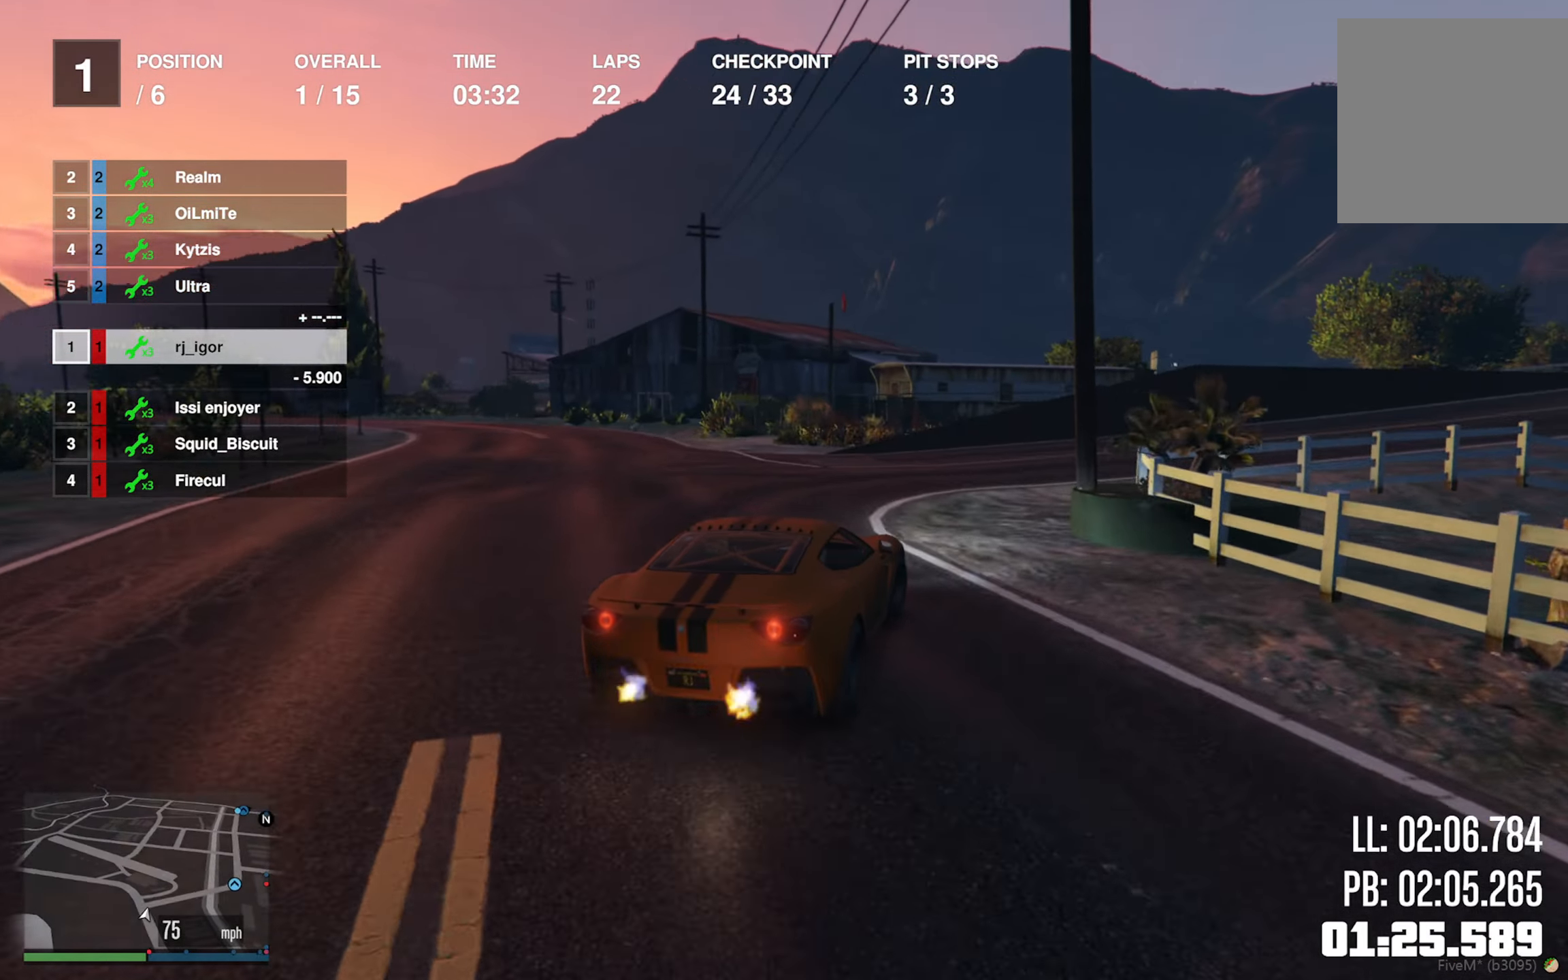
{"buttons": ["R2"], "left_stick": "down-right", "right_stick": "center", "events": [[284, "R2", "down"], [300, "left_stick", "center"], [400, "left_stick", "down-right"]]}
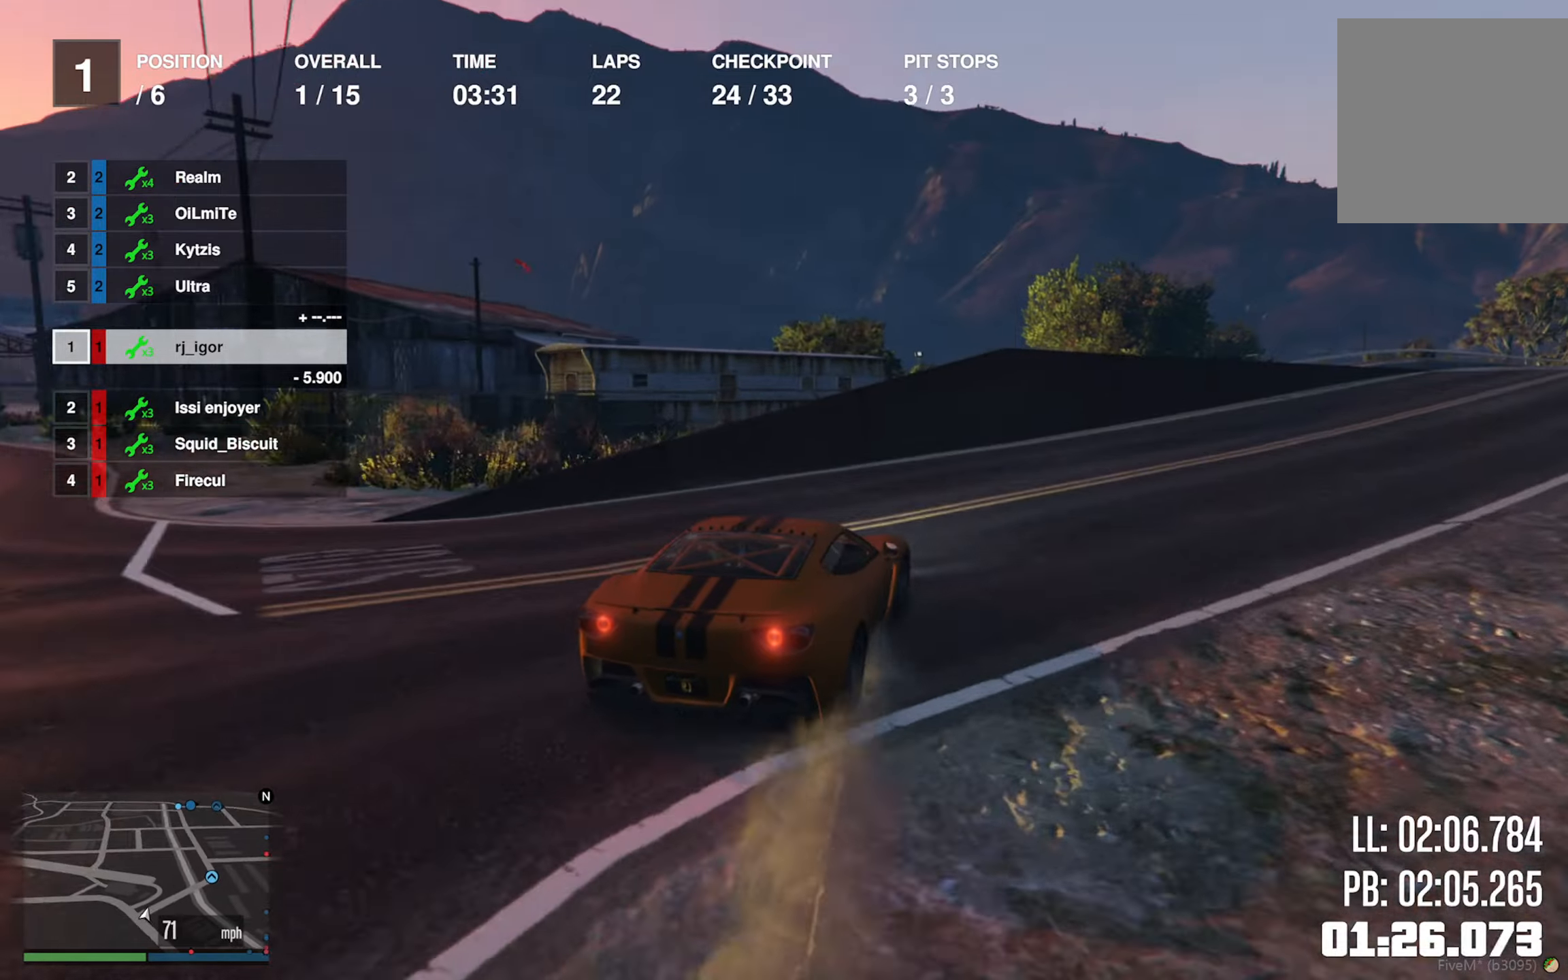
{"buttons": ["R2"], "left_stick": "right", "right_stick": "center", "events": [[84, "left_stick", "center"], [167, "left_stick", "down-right"], [350, "left_stick", "center"], [434, "left_stick", "right"]]}
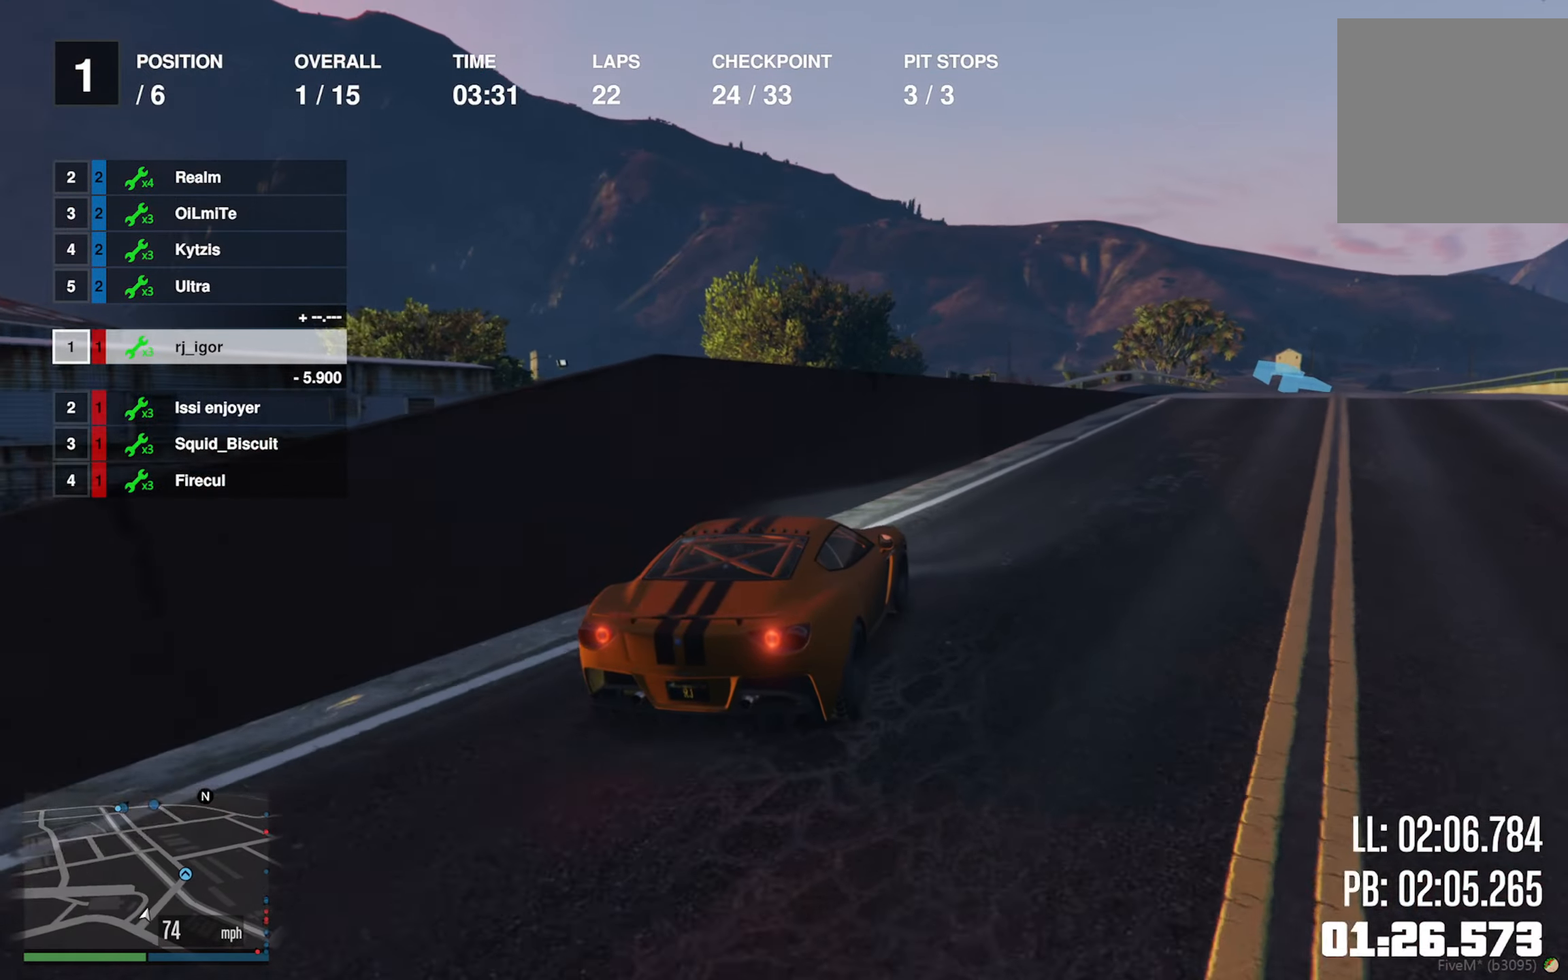
{"buttons": ["R2"], "left_stick": "center", "right_stick": "center", "events": [[134, "left_stick", "center"], [217, "left_stick", "down-right"], [434, "left_stick", "center"]]}
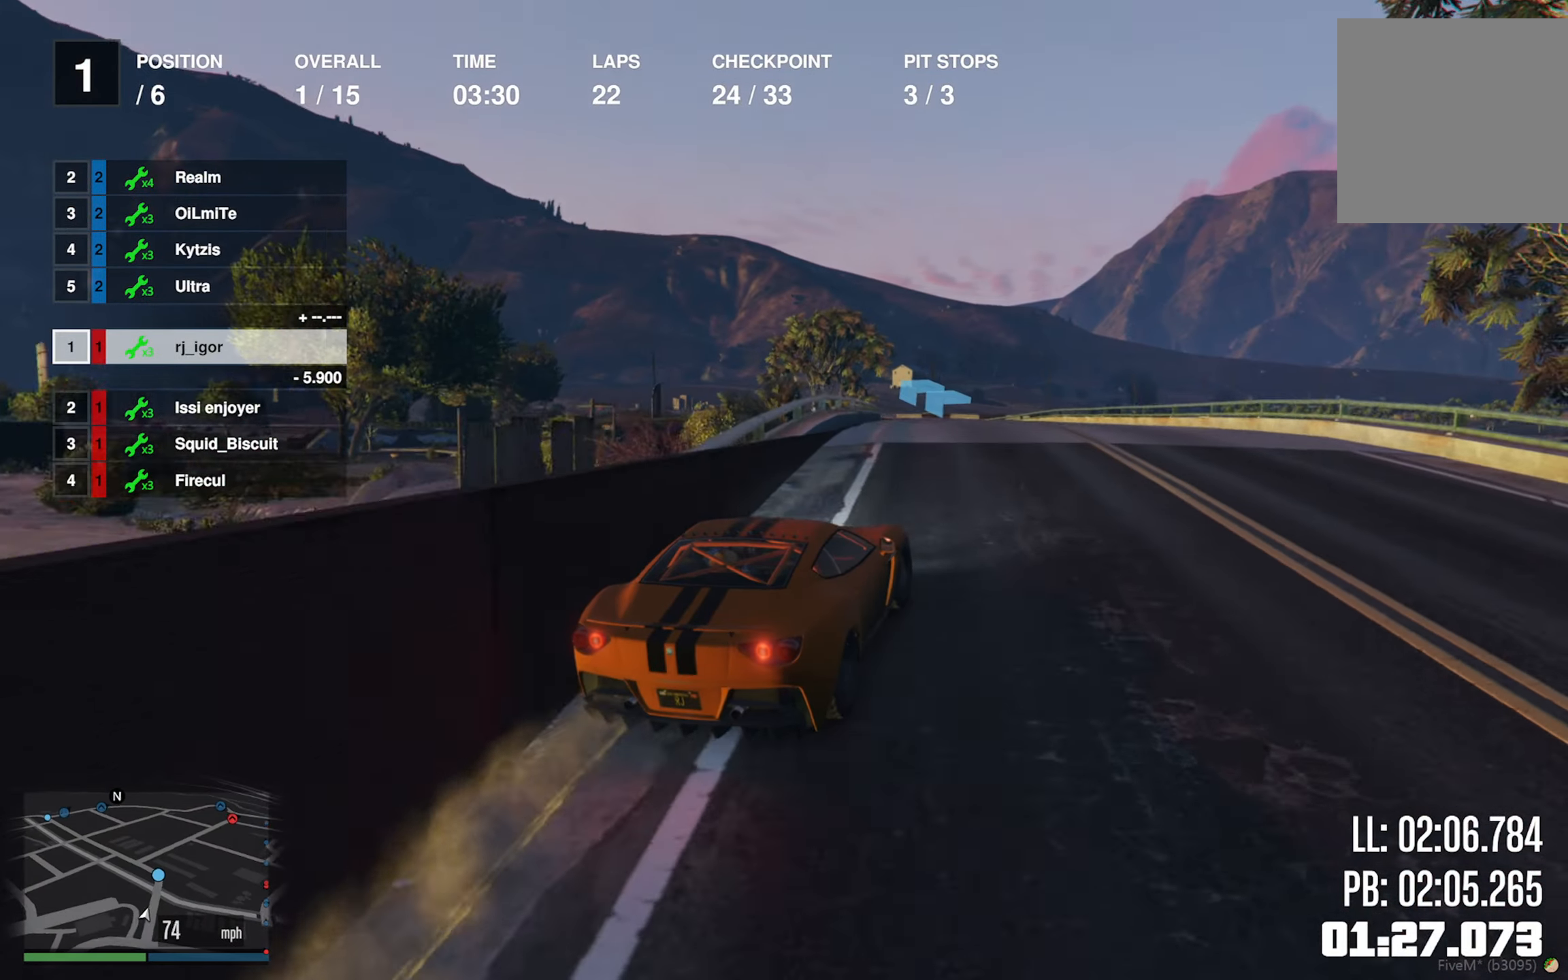
{"buttons": ["L2", "R2"], "left_stick": "center", "right_stick": "center", "events": [[150, "left_stick", "left"], [350, "left_stick", "center"], [367, "L2", "down"]]}
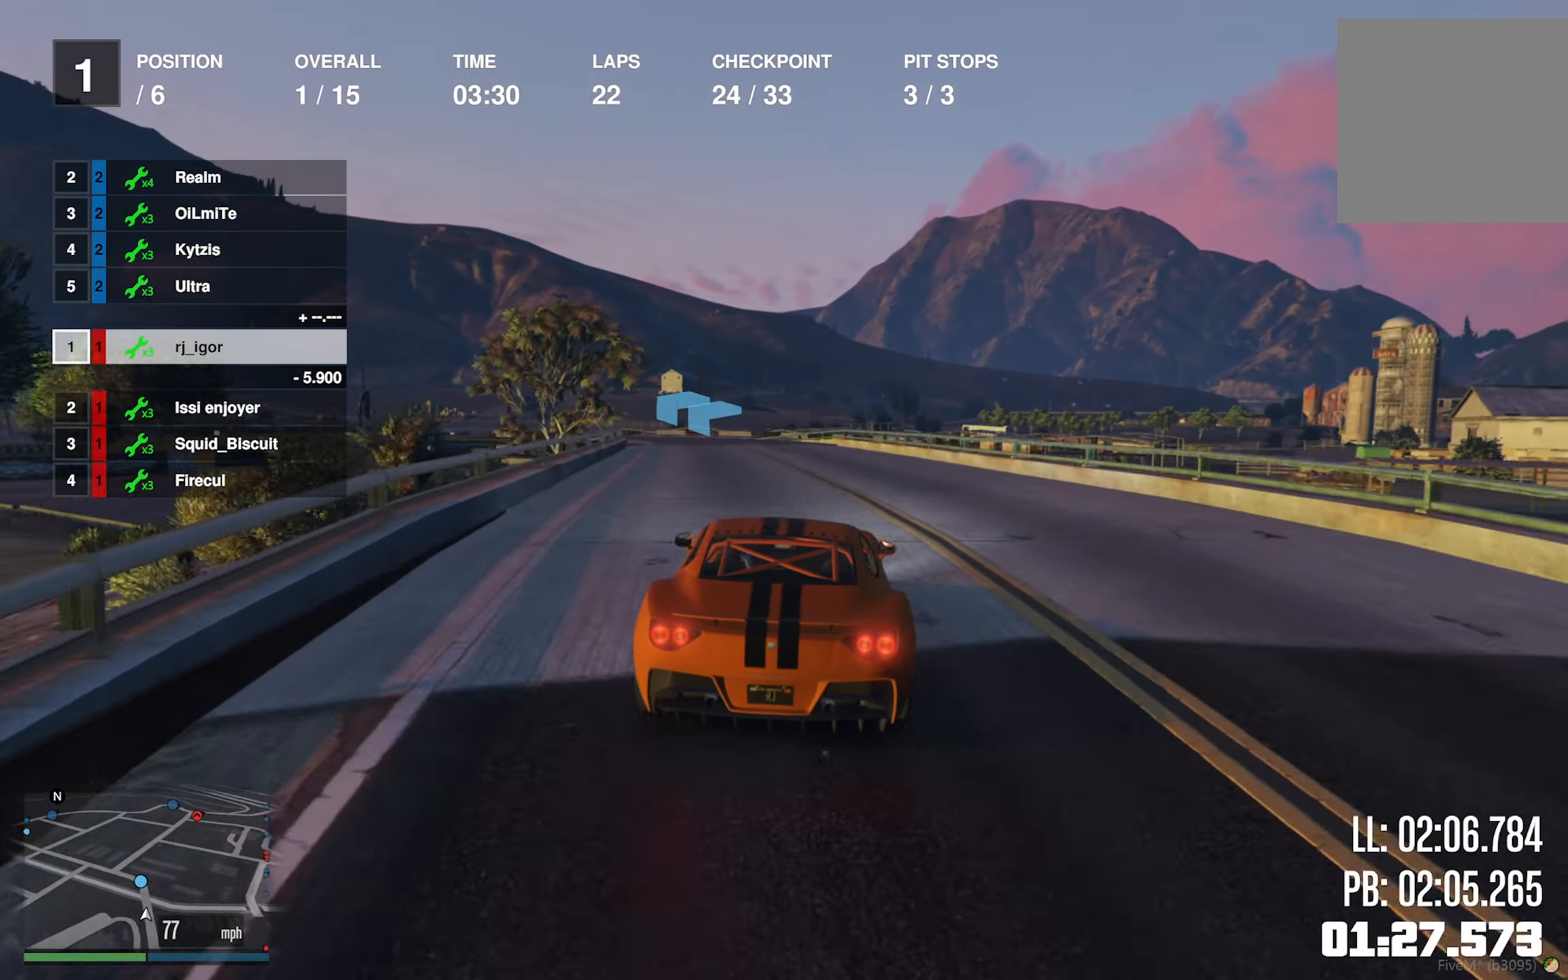
{"buttons": ["R2"], "left_stick": "center", "right_stick": "center", "events": [[34, "L2", "up"], [317, "left_stick", "left"], [450, "left_stick", "center"]]}
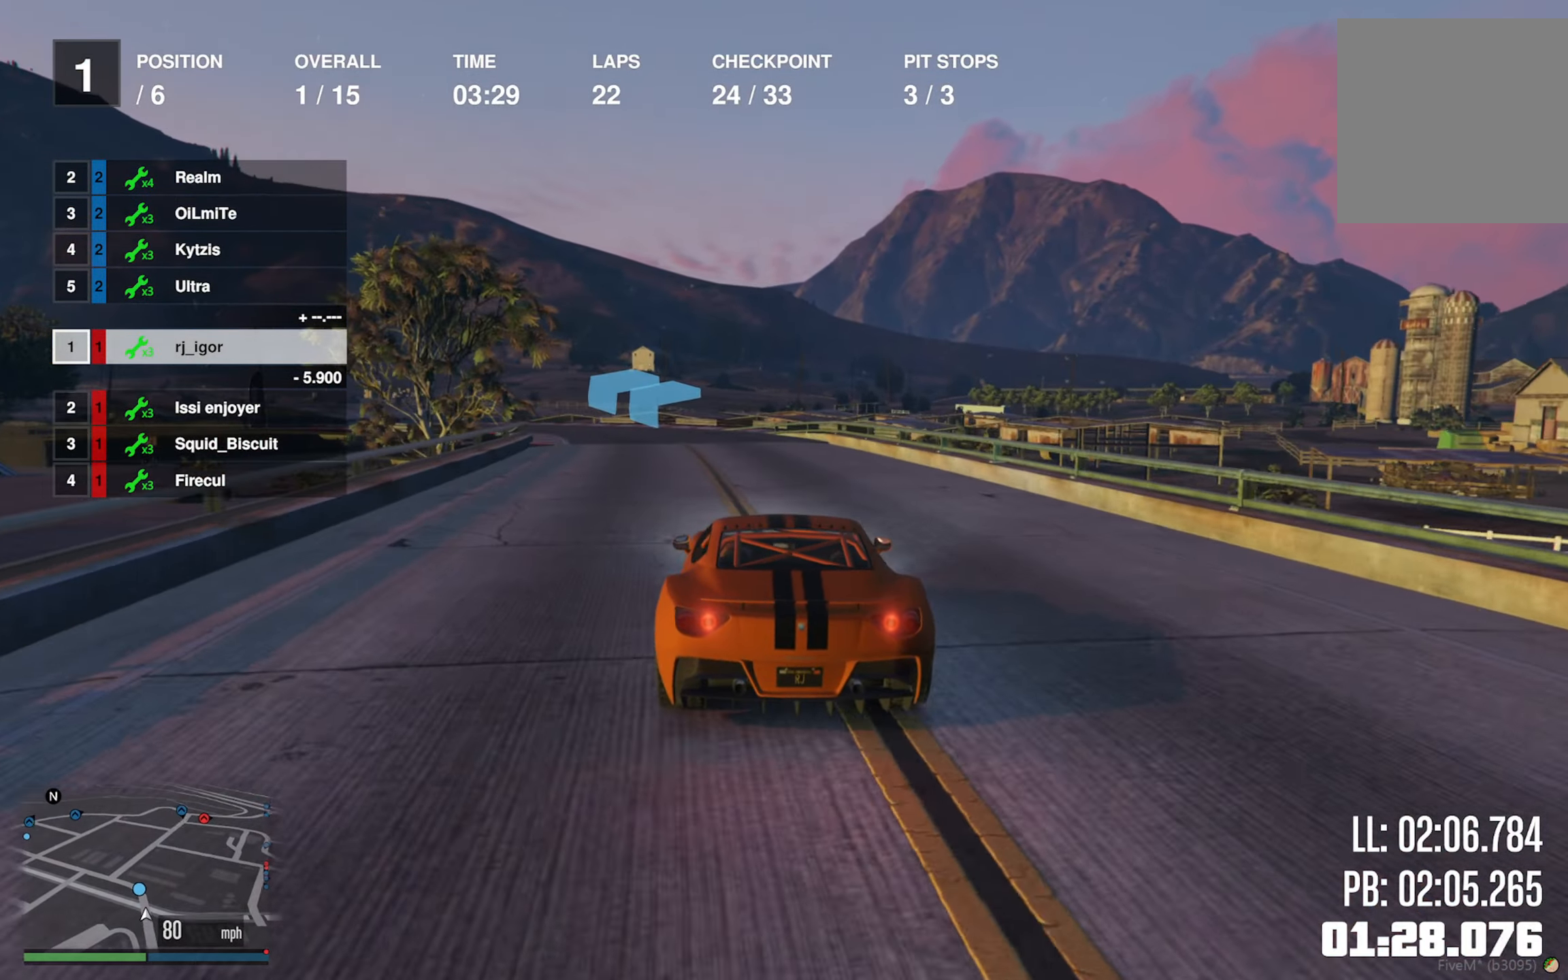
{"buttons": ["R2"], "left_stick": "down-left", "right_stick": "center", "events": [[84, "left_stick", "left"], [267, "left_stick", "center"], [334, "left_stick", "down-left"]]}
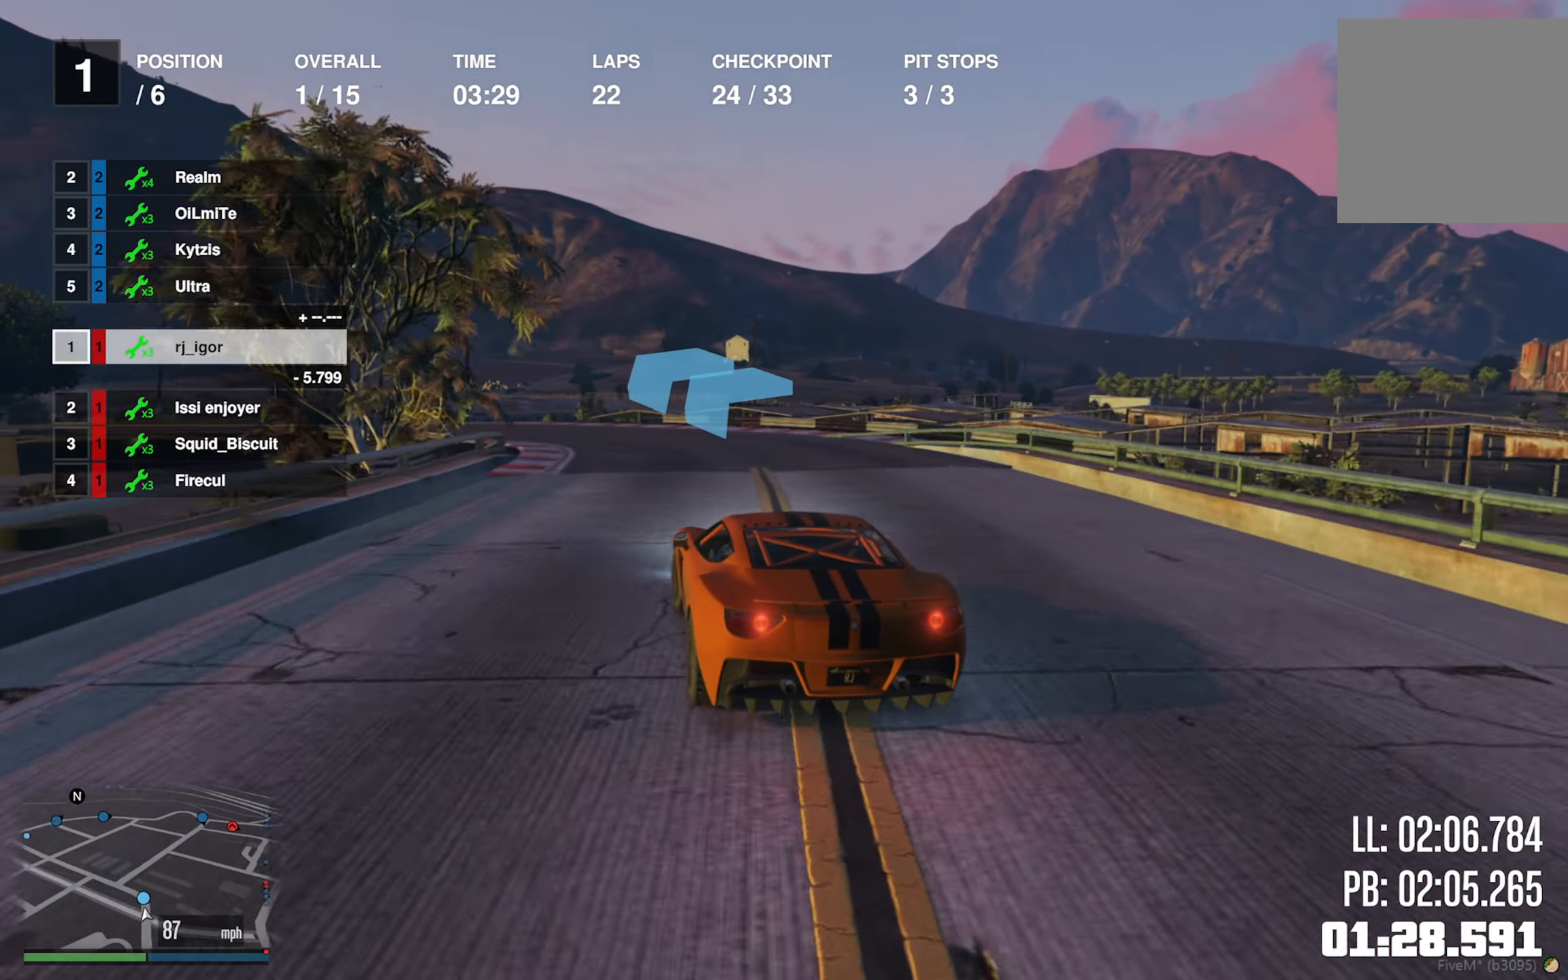
{"buttons": ["R2"], "left_stick": "down-left", "right_stick": "center", "events": [[34, "left_stick", "center"], [150, "left_stick", "left"], [284, "left_stick", "center"], [417, "left_stick", "left"], [467, "left_stick", "down-left"]]}
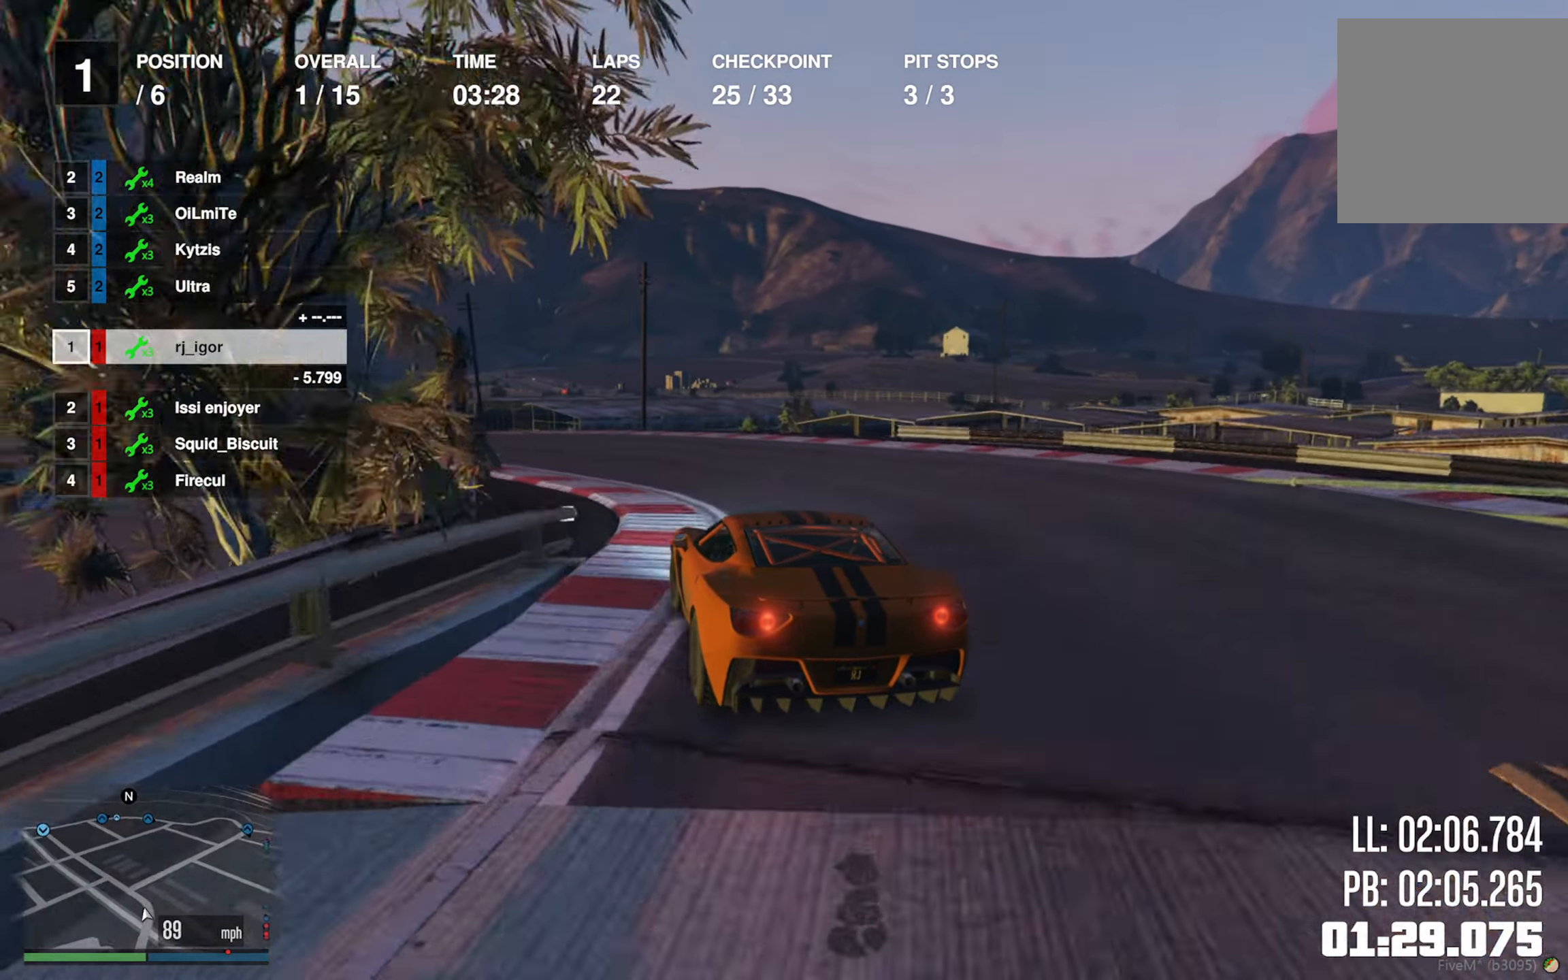
{"buttons": ["R2"], "left_stick": "center", "right_stick": "center", "events": [[100, "left_stick", "center"], [334, "left_stick", "left"], [484, "left_stick", "center"]]}
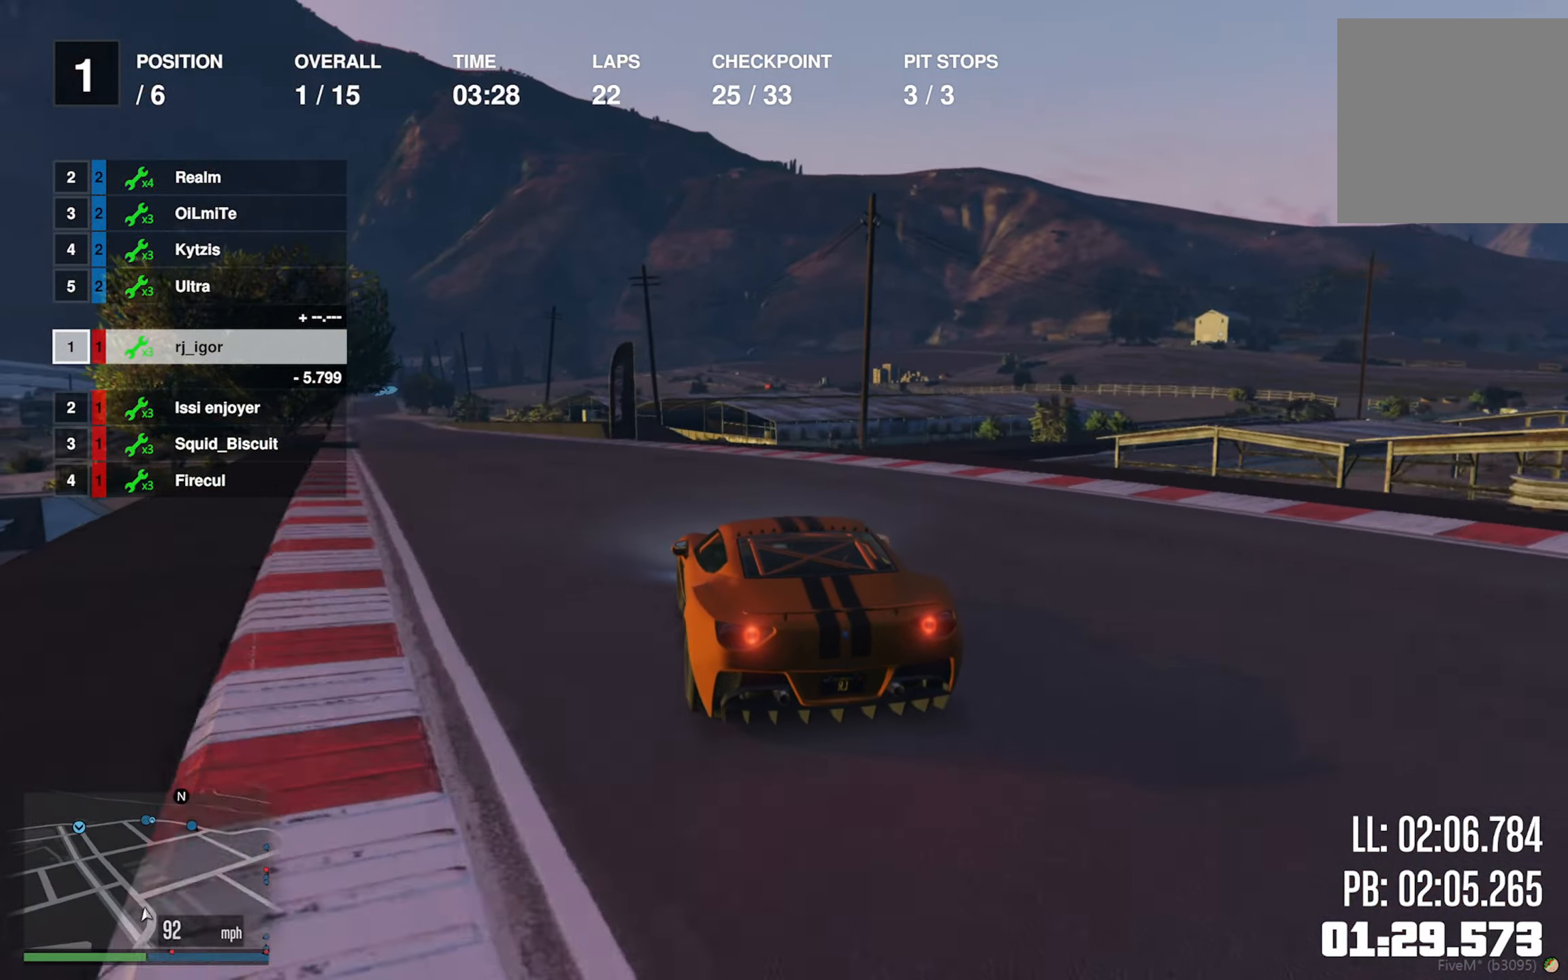
{"buttons": ["R2"], "left_stick": "left", "right_stick": "center", "events": [[117, "left_stick", "left"], [250, "left_stick", "center"], [400, "left_stick", "left"]]}
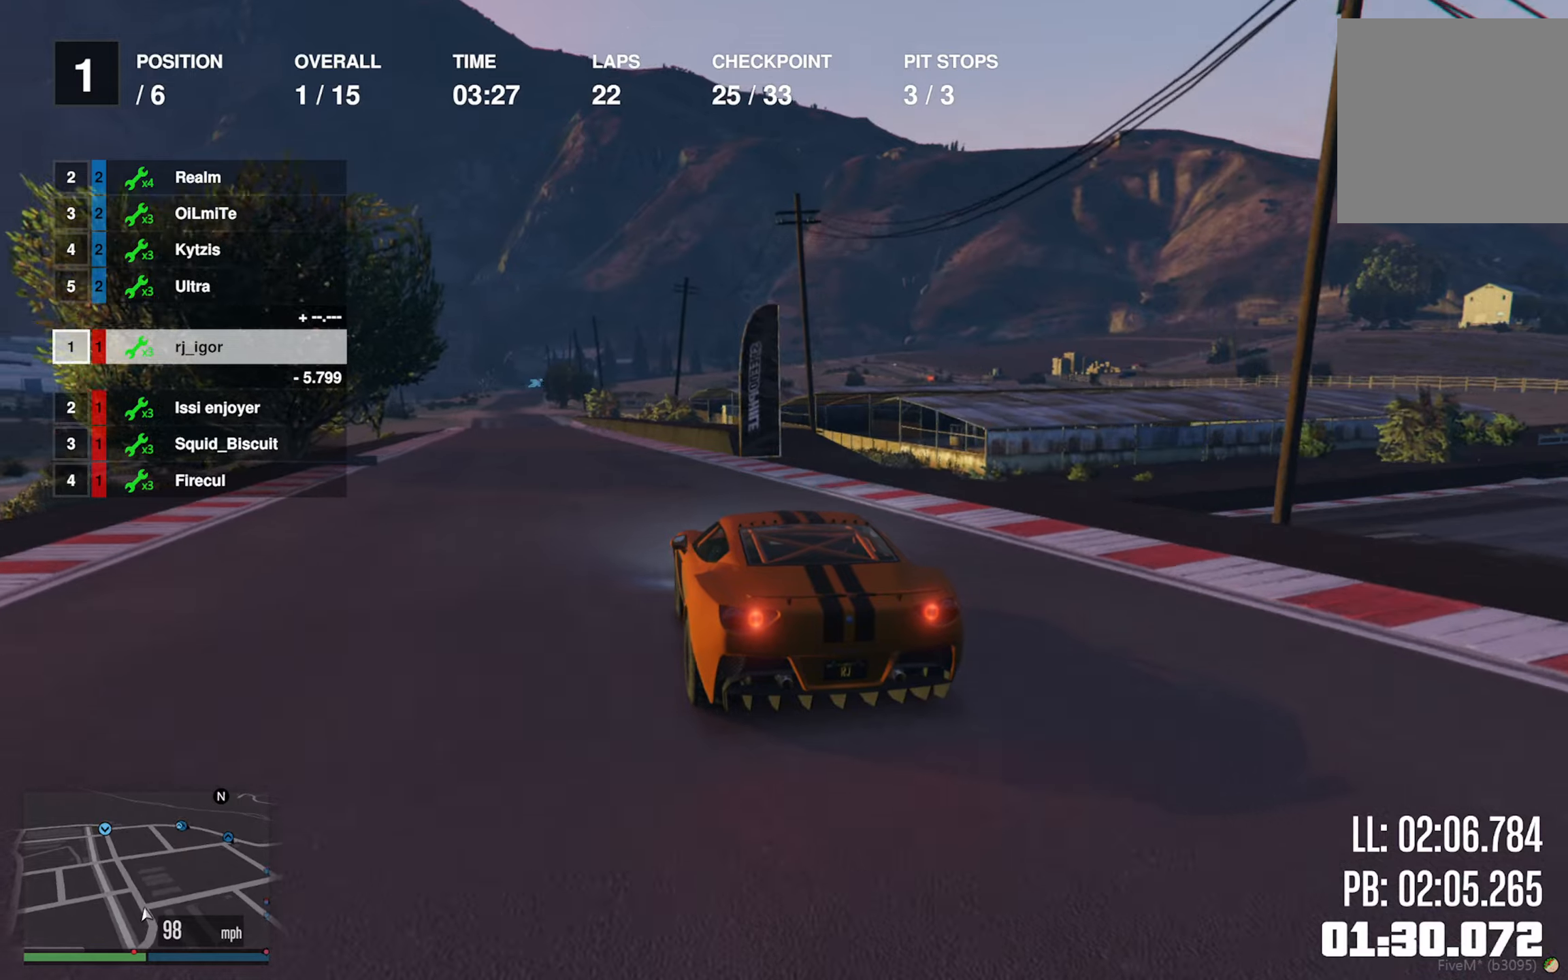
{"buttons": ["R2"], "left_stick": "center", "right_stick": "center", "events": [[50, "left_stick", "center"], [333, "left_stick", "down-right"], [416, "left_stick", "center"]]}
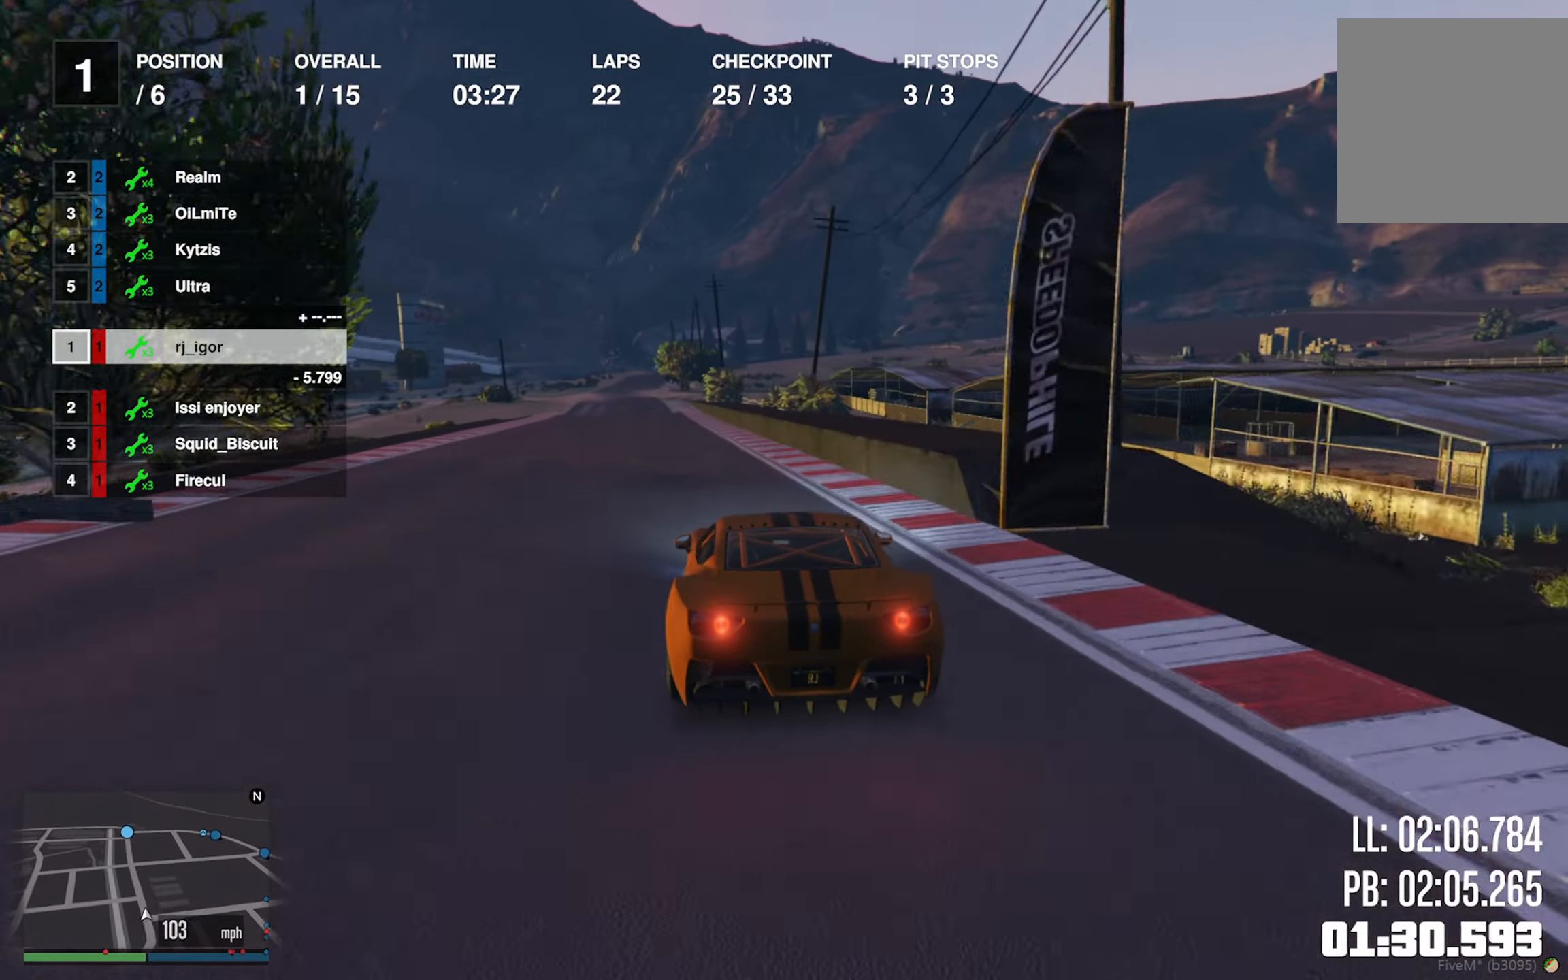
{"buttons": ["R2"], "left_stick": "center", "right_stick": "center", "events": []}
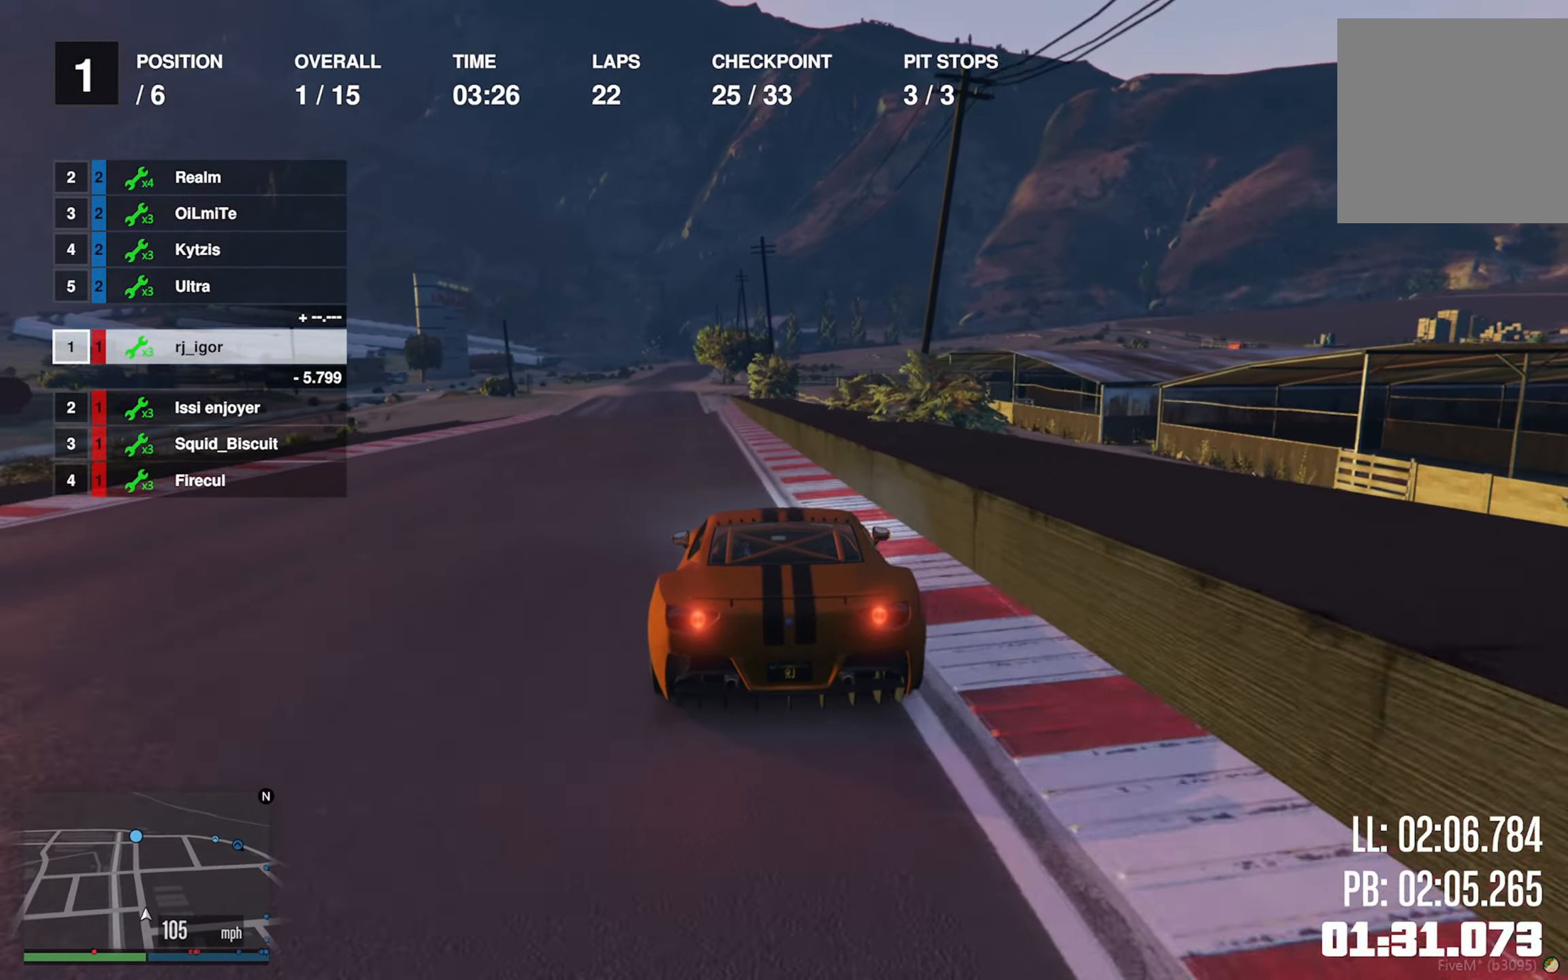
{"buttons": ["R2"], "left_stick": "left", "right_stick": "center", "events": [[216, "left_stick", "left"], [366, "left_stick", "center"], [483, "left_stick", "left"]]}
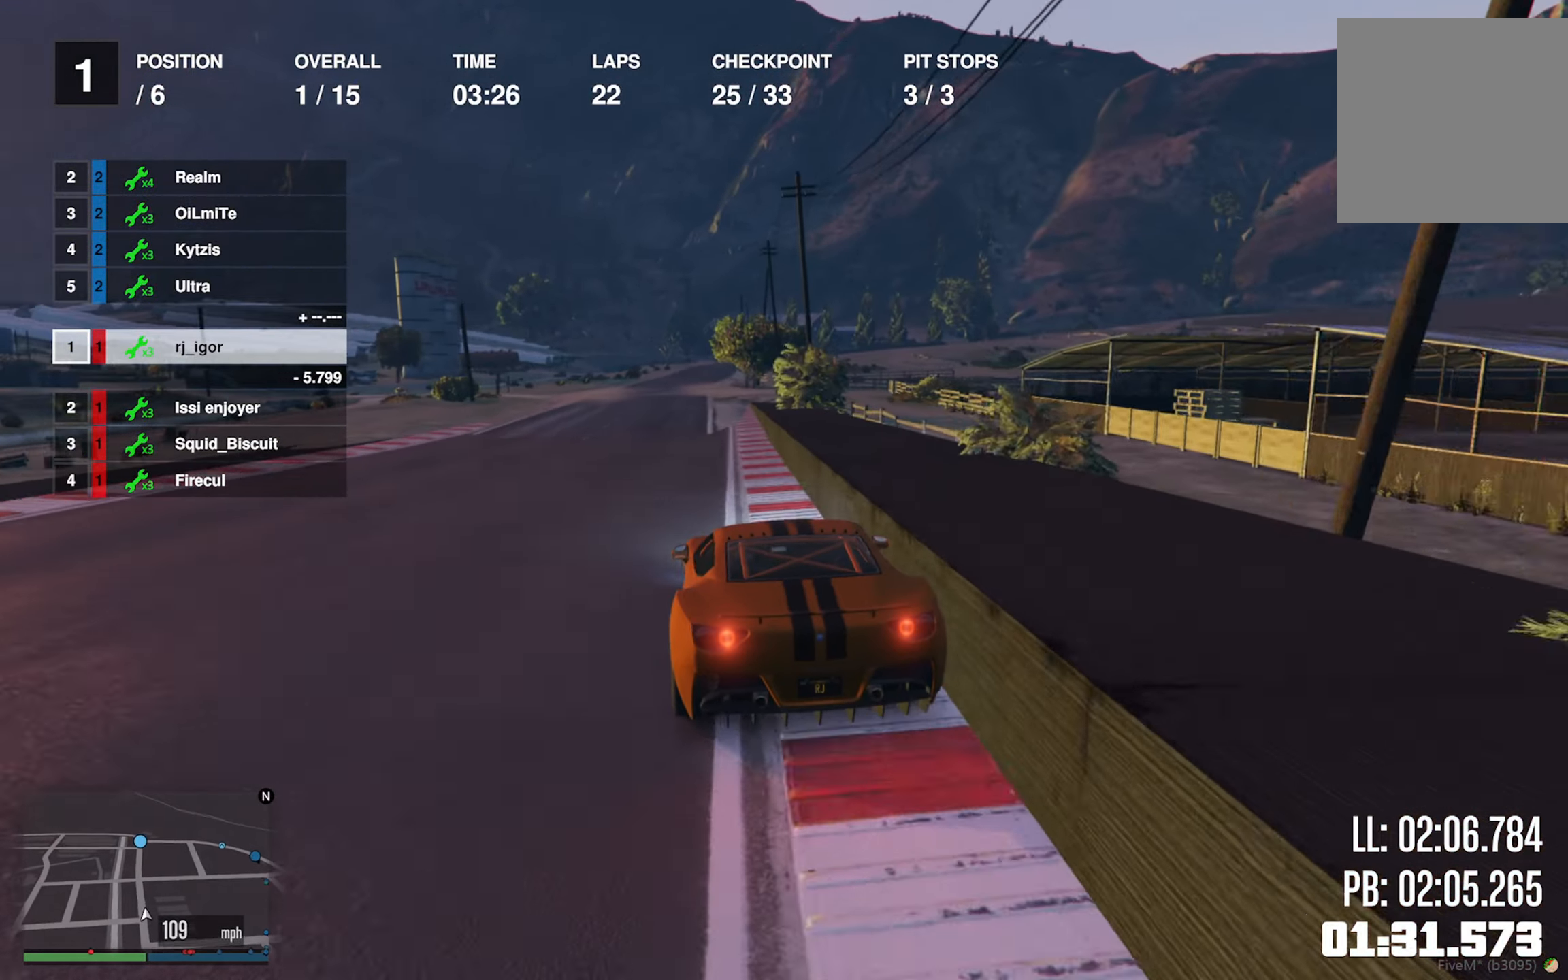
{"buttons": ["R2"], "left_stick": "center", "right_stick": "center", "events": [[116, "left_stick", "center"], [266, "left_stick", "left"], [350, "left_stick", "center"]]}
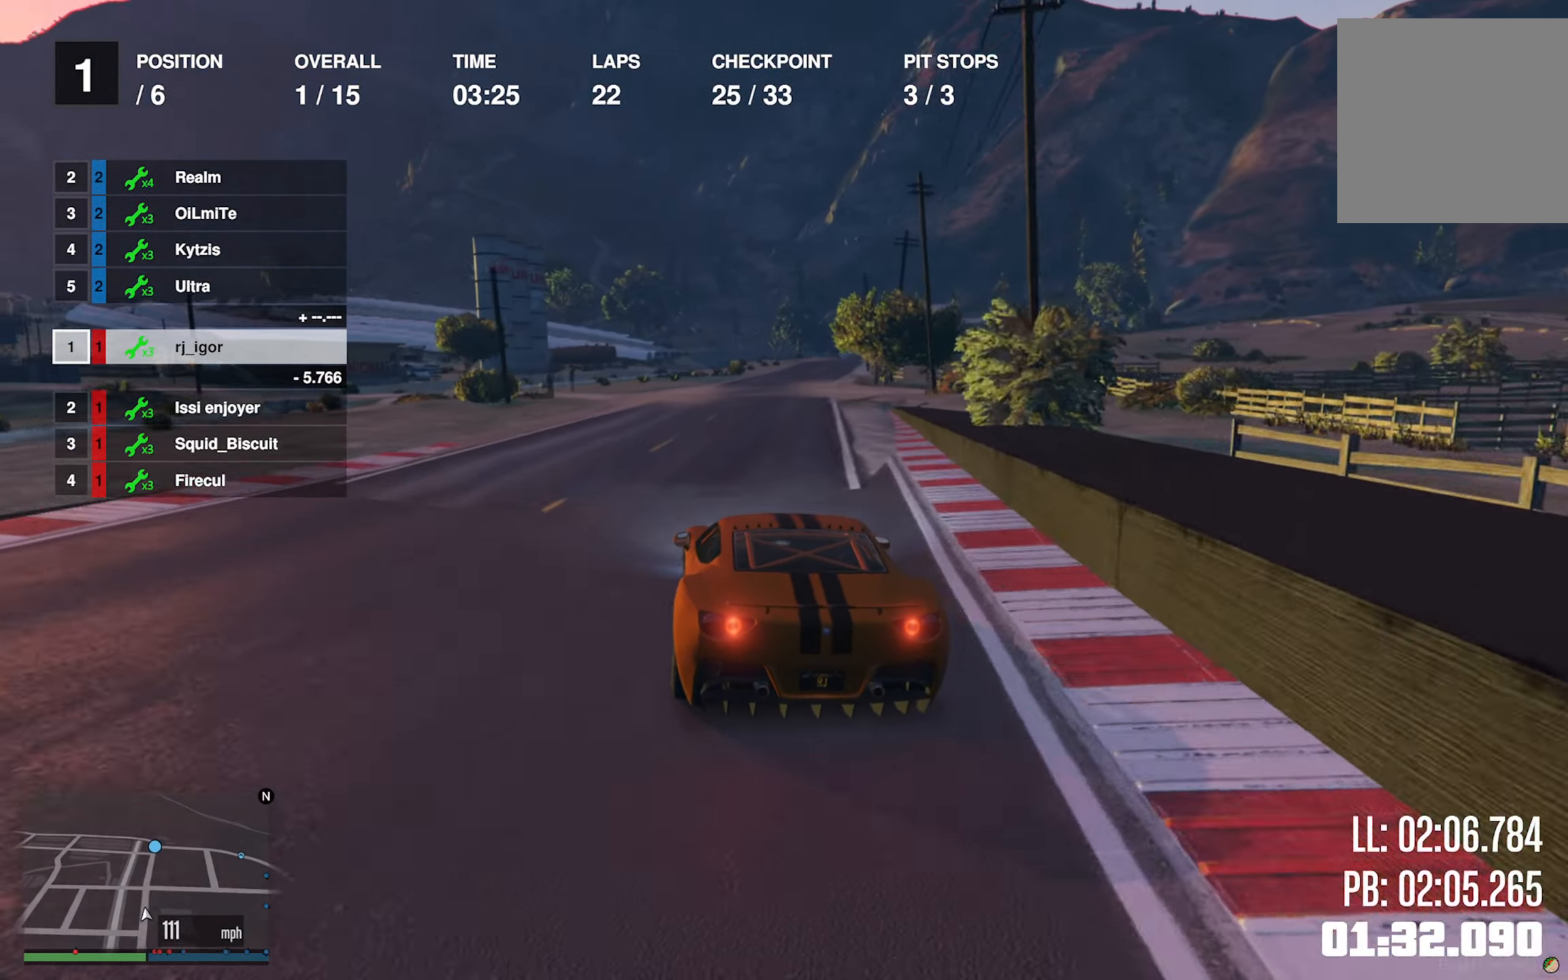
{"buttons": ["R2"], "left_stick": "center", "right_stick": "center", "events": [[250, "left_stick", "down"], [350, "left_stick", "center"]]}
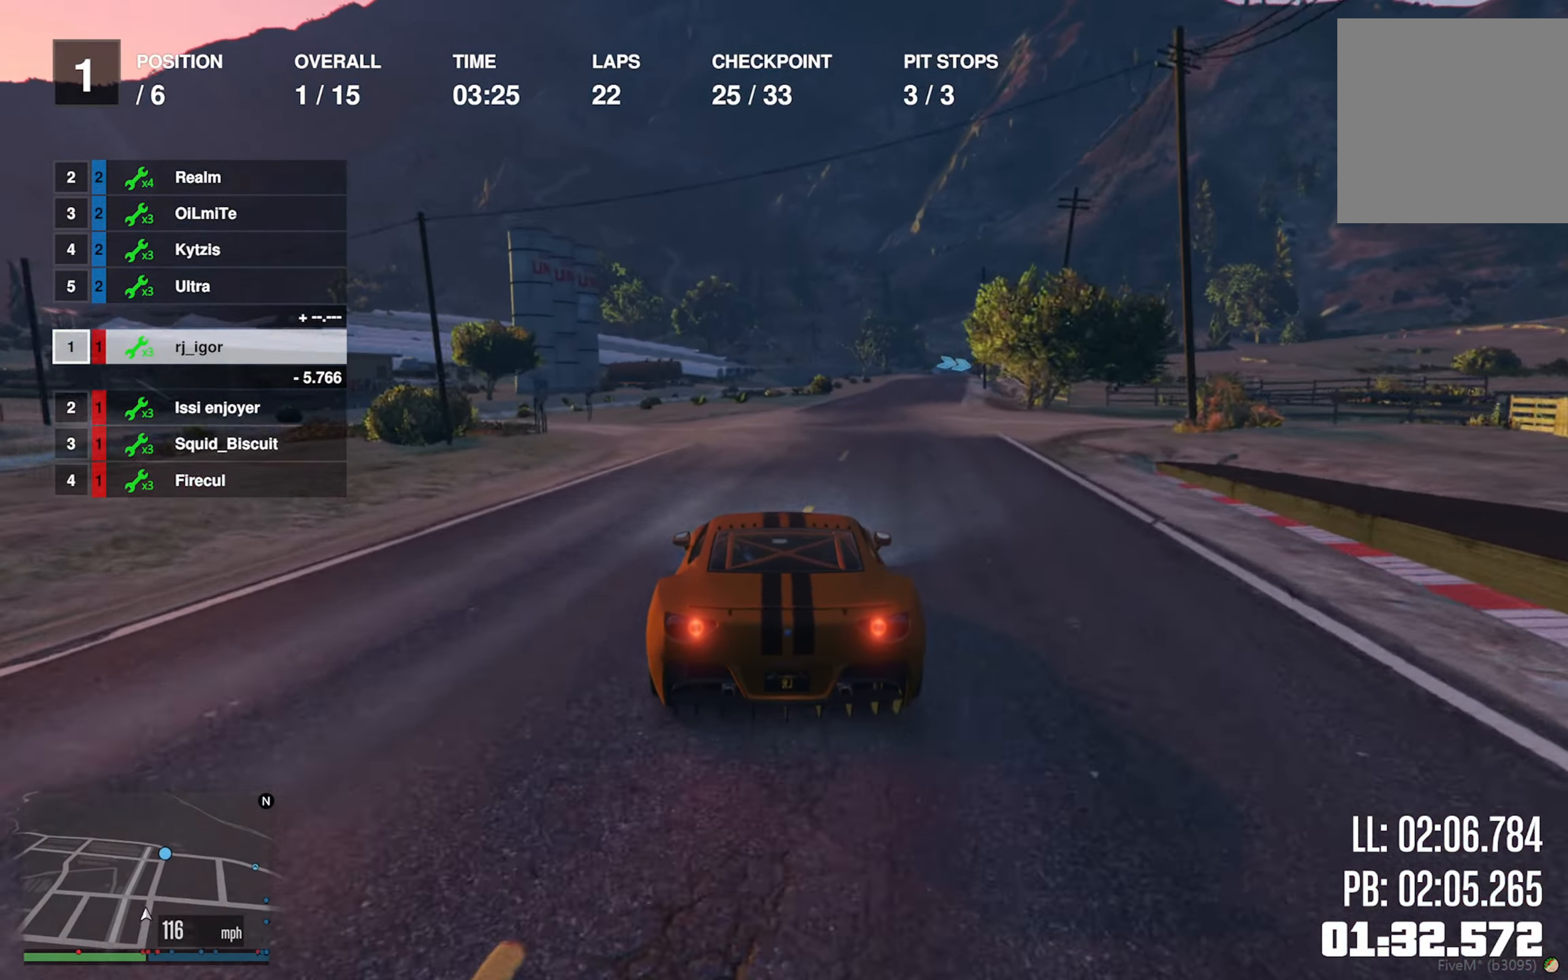
{"buttons": ["R2"], "left_stick": "center", "right_stick": "center", "events": [[33, "left_stick", "down-right"], [200, "left_stick", "center"], [333, "left_stick", "down-right"], [450, "left_stick", "center"]]}
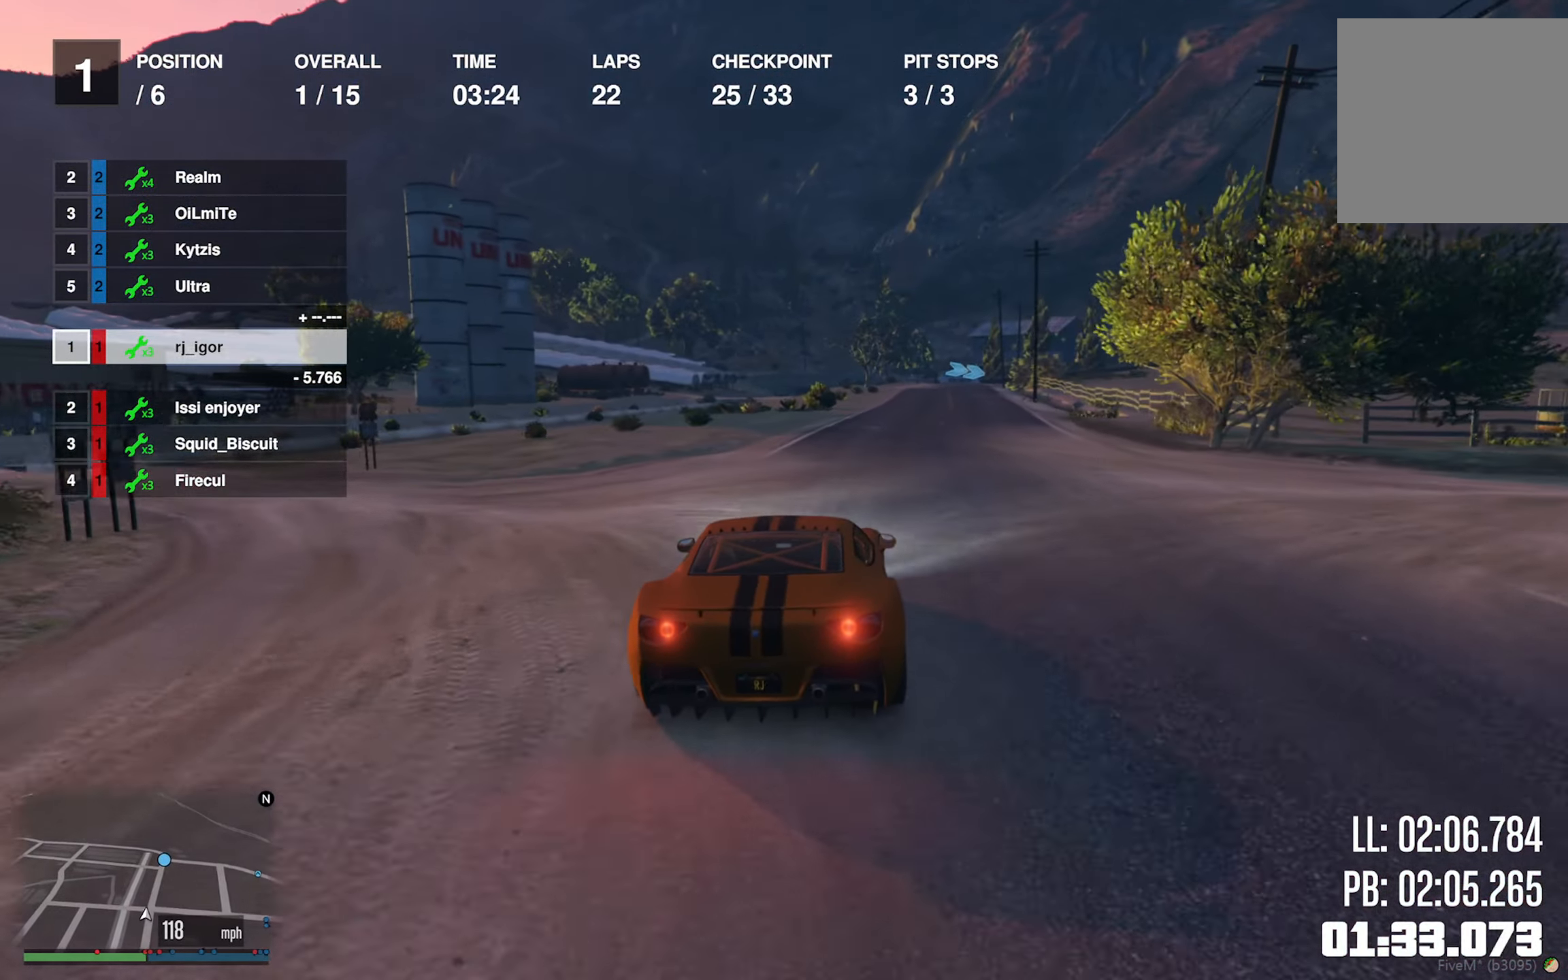
{"buttons": ["R2"], "left_stick": "center", "right_stick": "center"}
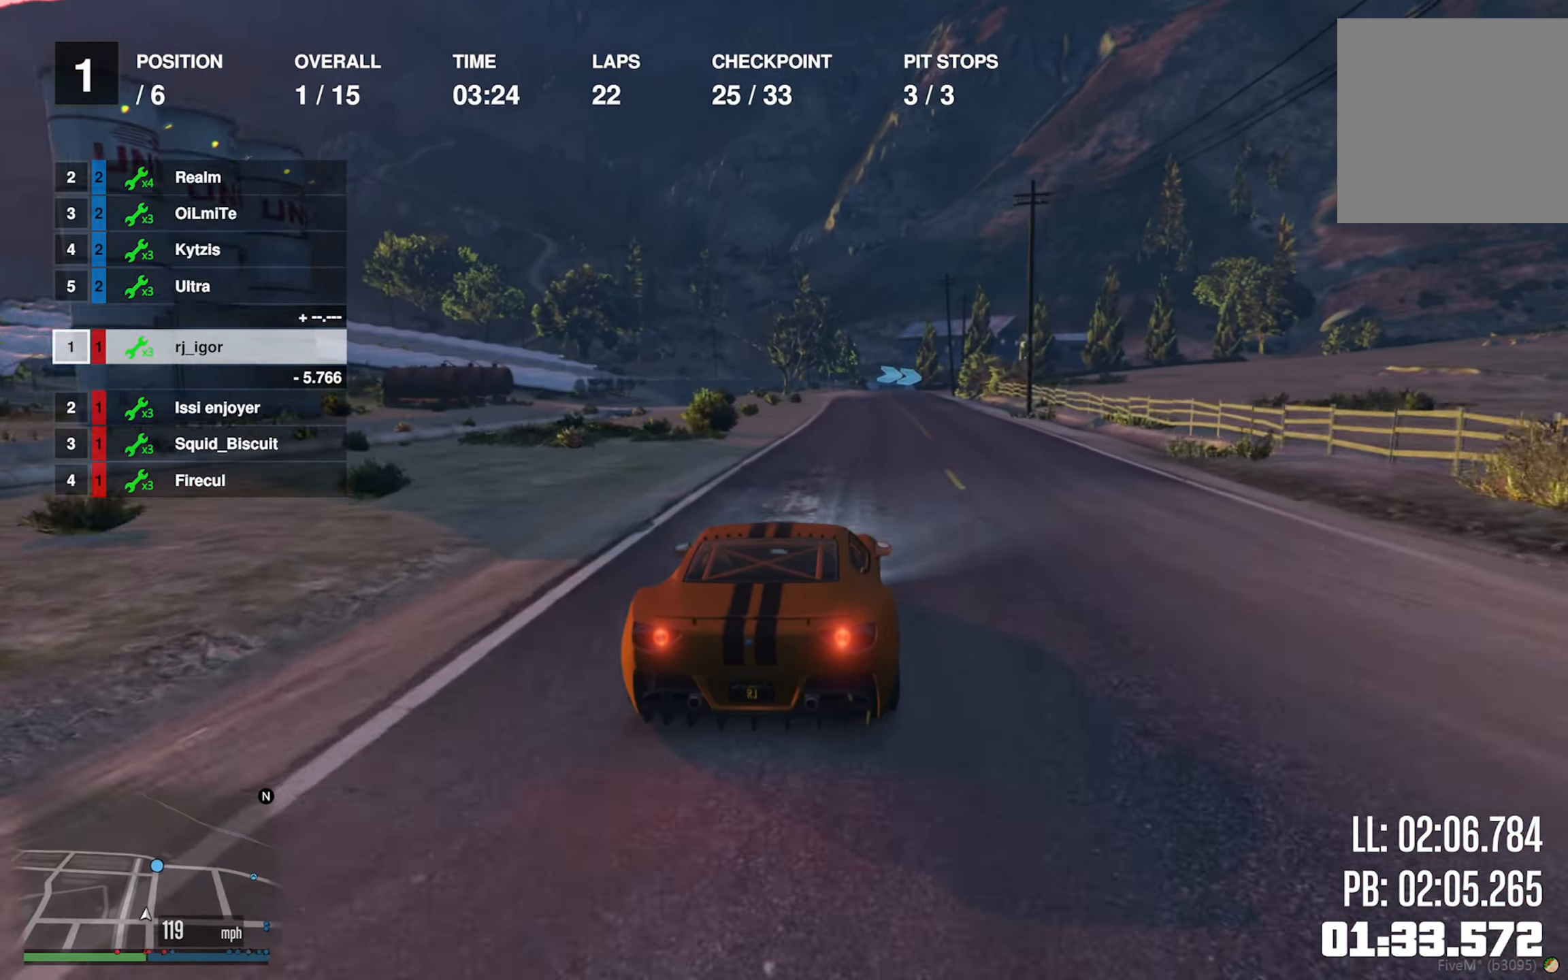
{"buttons": ["R2"], "left_stick": "center", "right_stick": "center"}
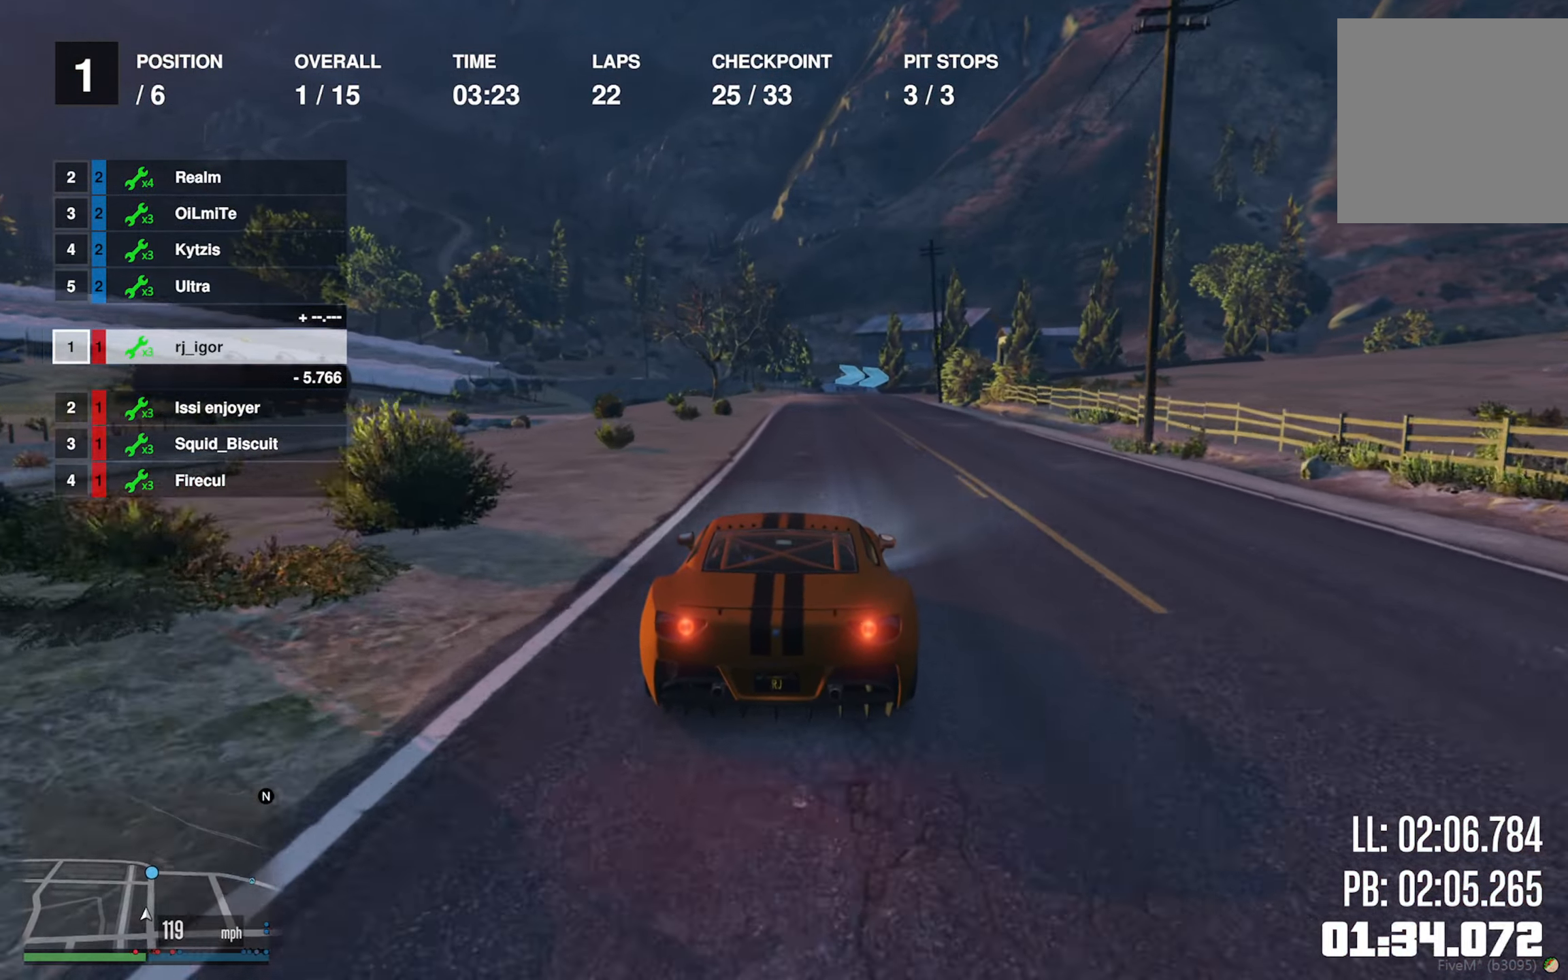
{"buttons": ["R2"], "left_stick": "center", "right_stick": "center", "events": [[400, "left_stick", "down-right"], [500, "left_stick", "center"]]}